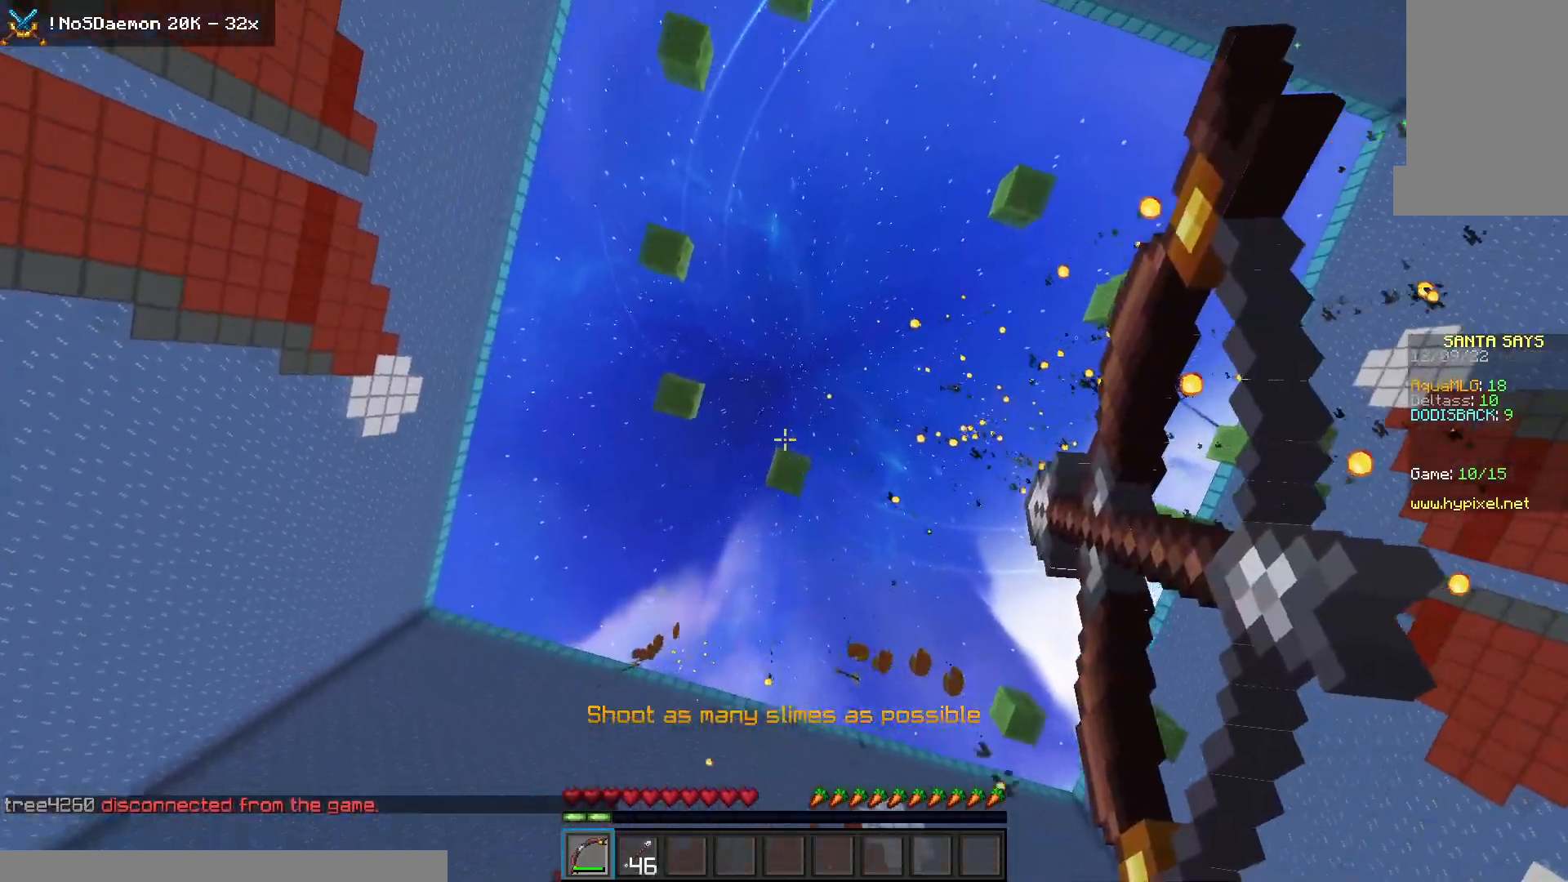
Gameplay with keyboard and mouse; each line is a JSON object with the keys and mouse buttons held at the frame after it. "events" lists presses ("down") and releases ("up") of "a", "d", "s", "space", "w", "mouse_left" and "mouse_right" between this image and that frame as [ms after this image, input, new state], when the widget could be followed in between. "mouse_left", "mouse_right" = the "left", "right" buttons of the "mouse" list. No other keys are recorded. Fast repeated clicks can show as one long hold. Mouse movement is not recorded.
{"keys": ["a", "s", "space"], "mouse": ["right"], "events": [[50, "d", "up"], [100, "space", "up"], [333, "space", "down"], [400, "a", "down"]]}
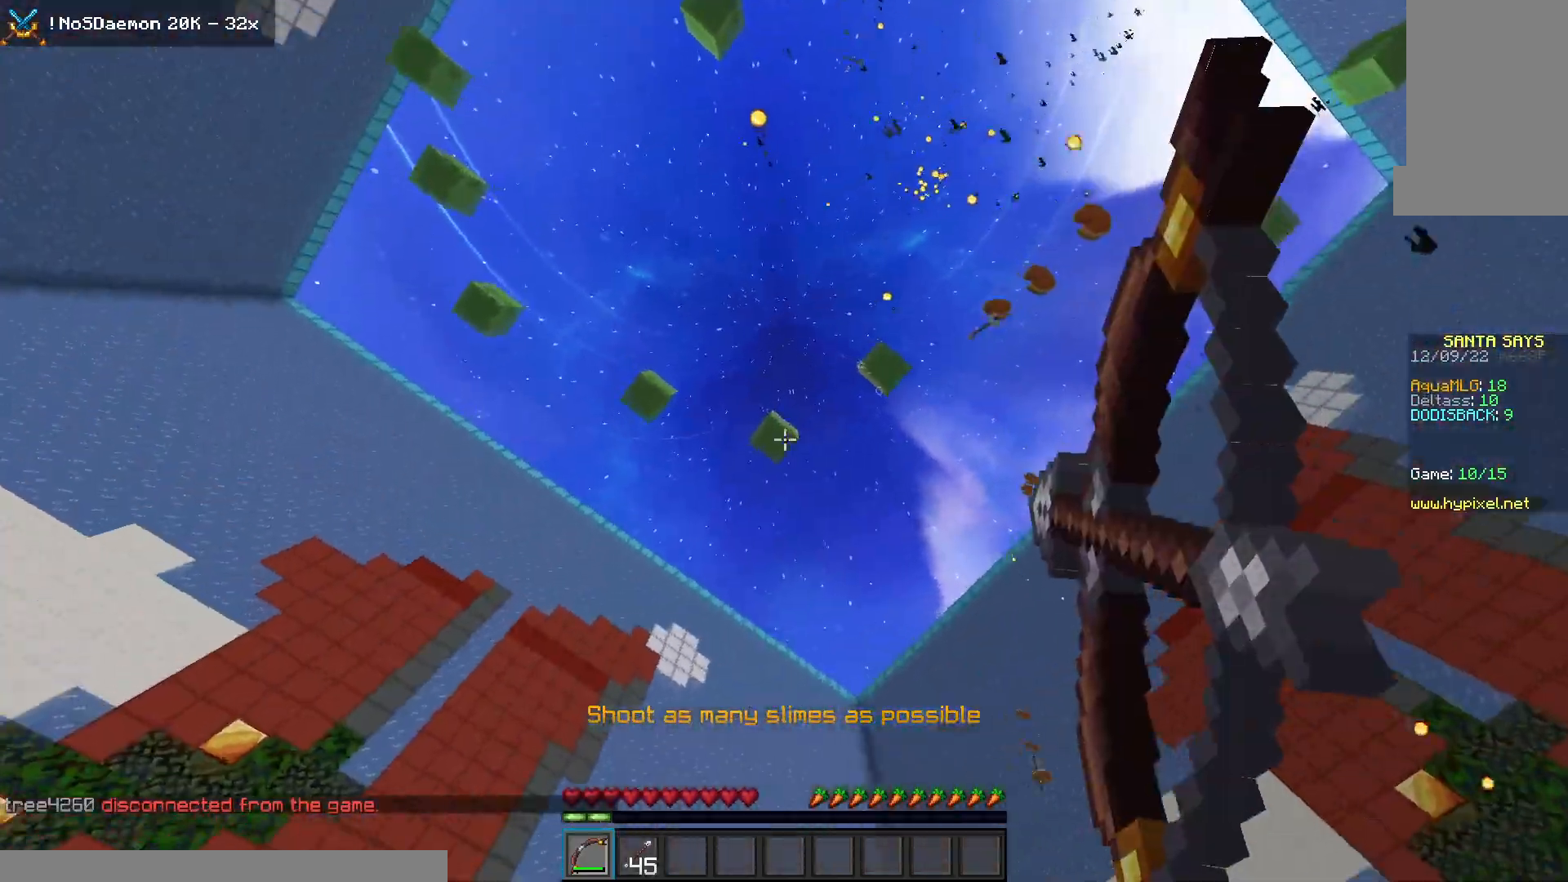
{"keys": ["a", "s"], "mouse": ["right"], "events": [[217, "space", "up"]]}
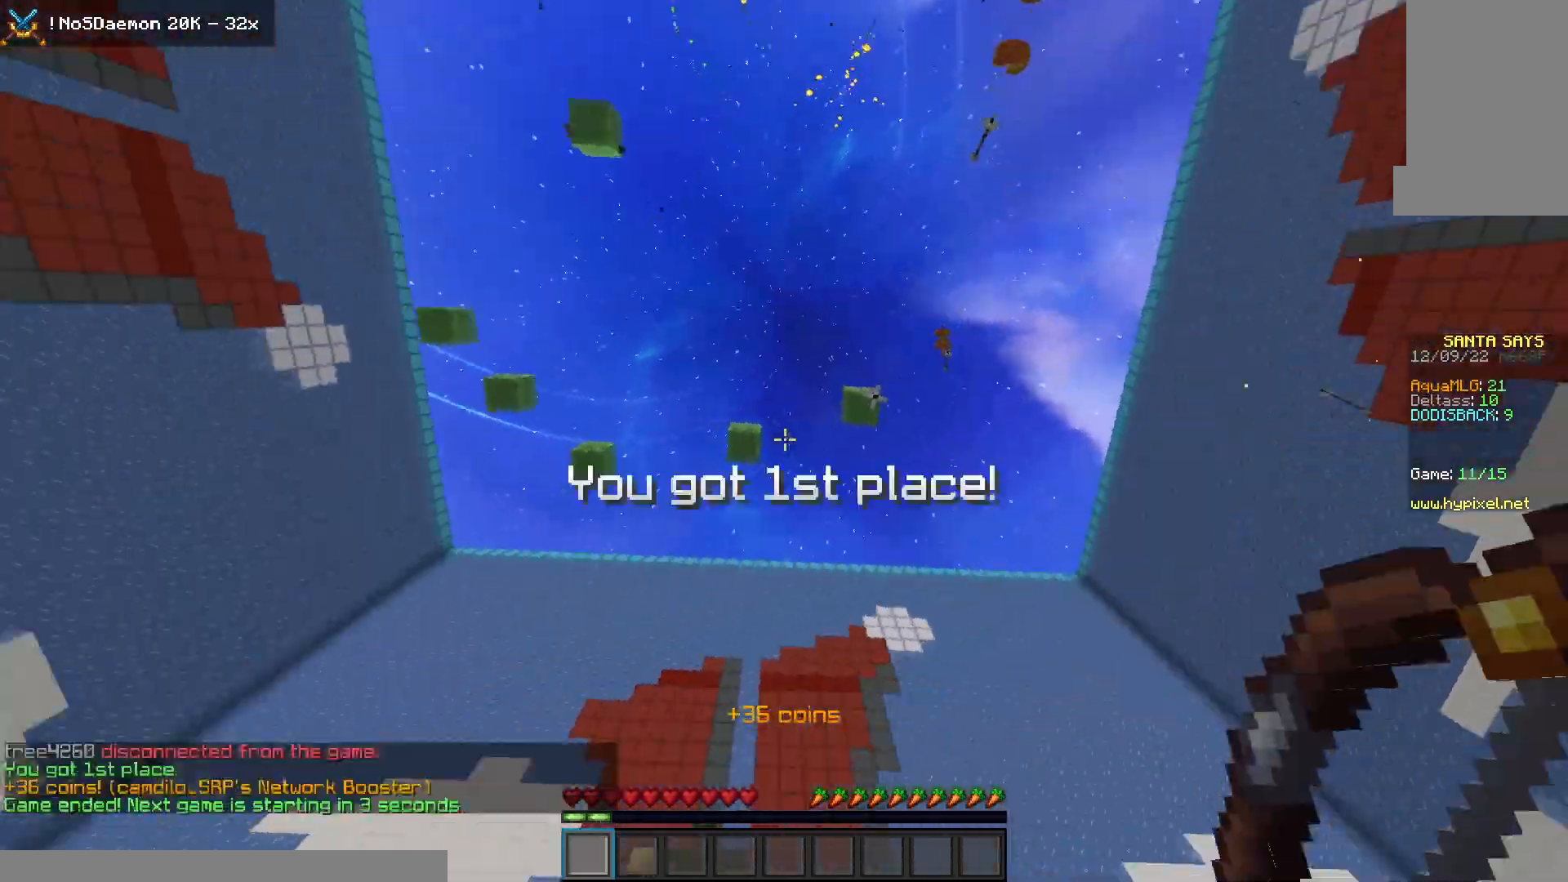
{"keys": ["a"], "mouse": [], "events": [[33, "s", "up"], [167, "space", "down"], [467, "mouse_right", "up"], [467, "space", "up"]]}
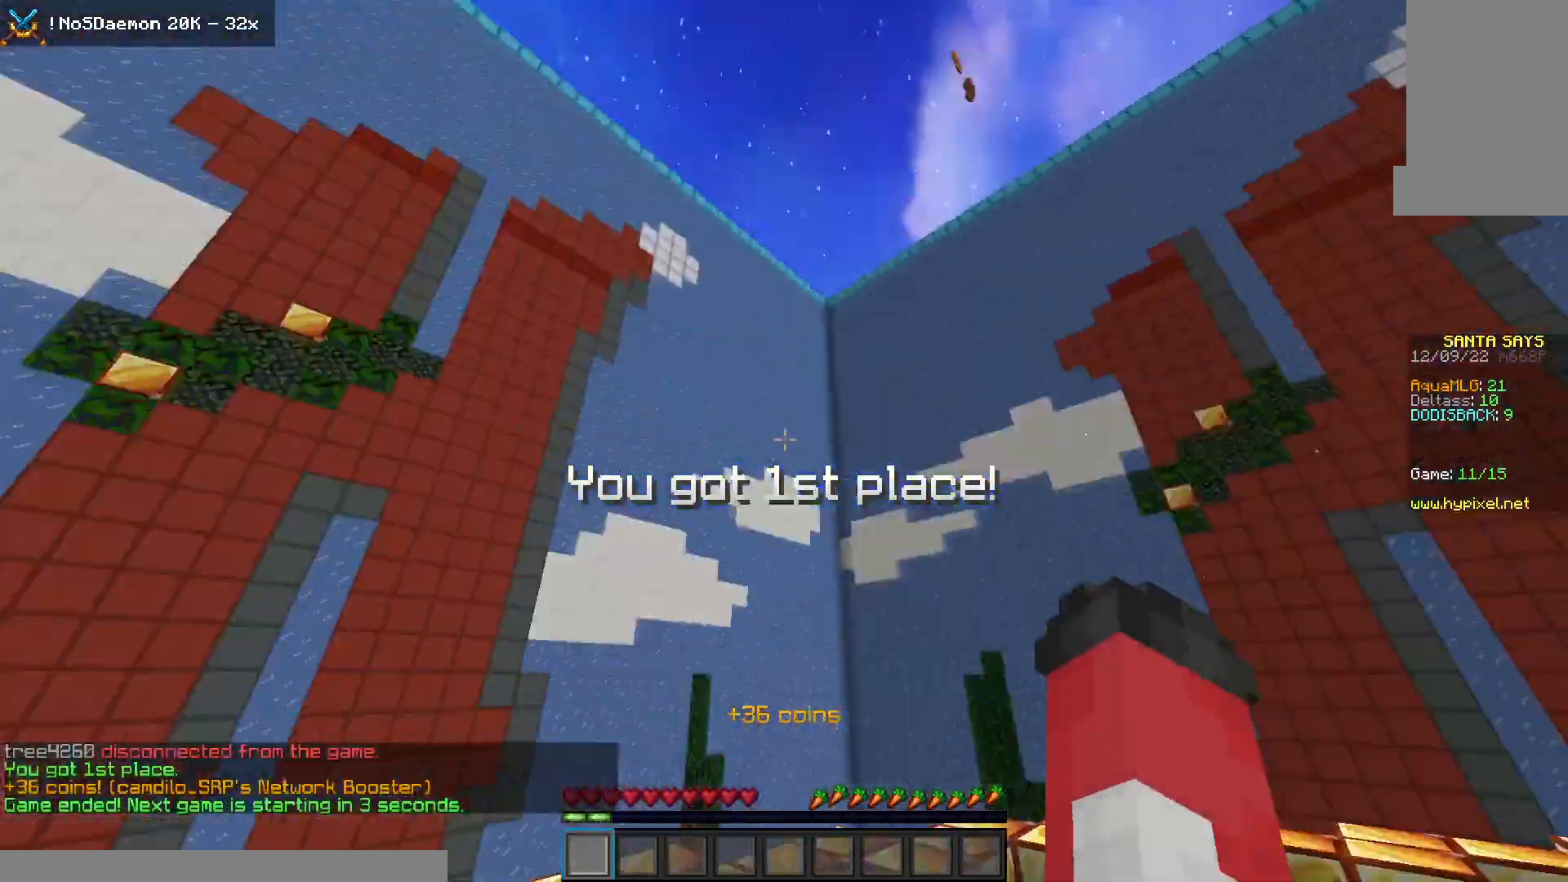
{"keys": ["w"], "mouse": ["left"], "events": [[33, "a", "up"], [133, "mouse_left", "down"], [183, "w", "down"]]}
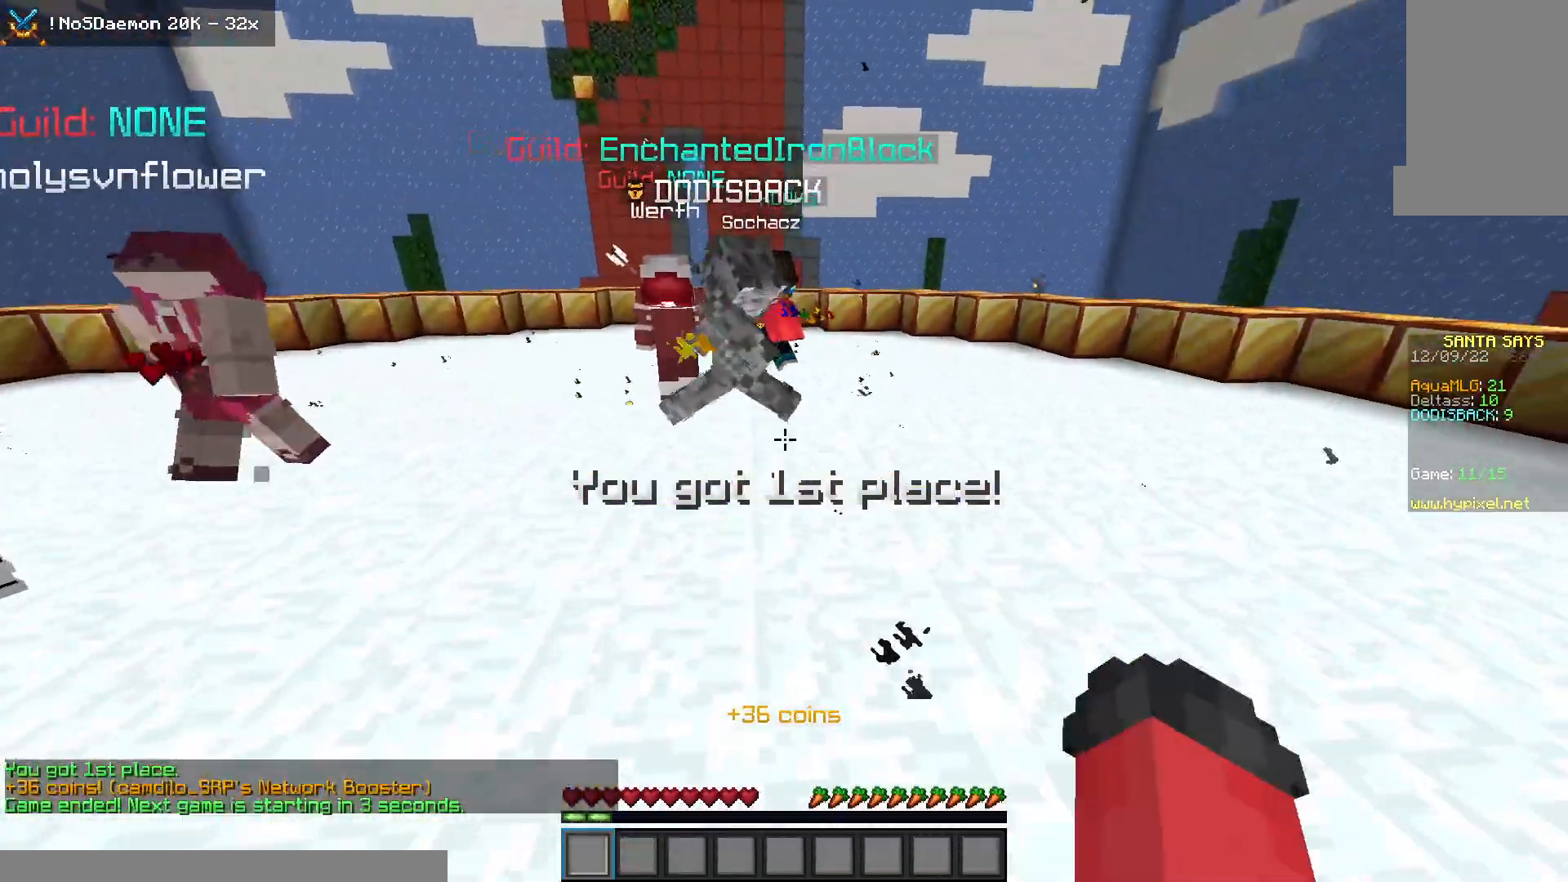
{"keys": [], "mouse": [], "events": [[17, "mouse_left", "up"], [17, "w", "up"]]}
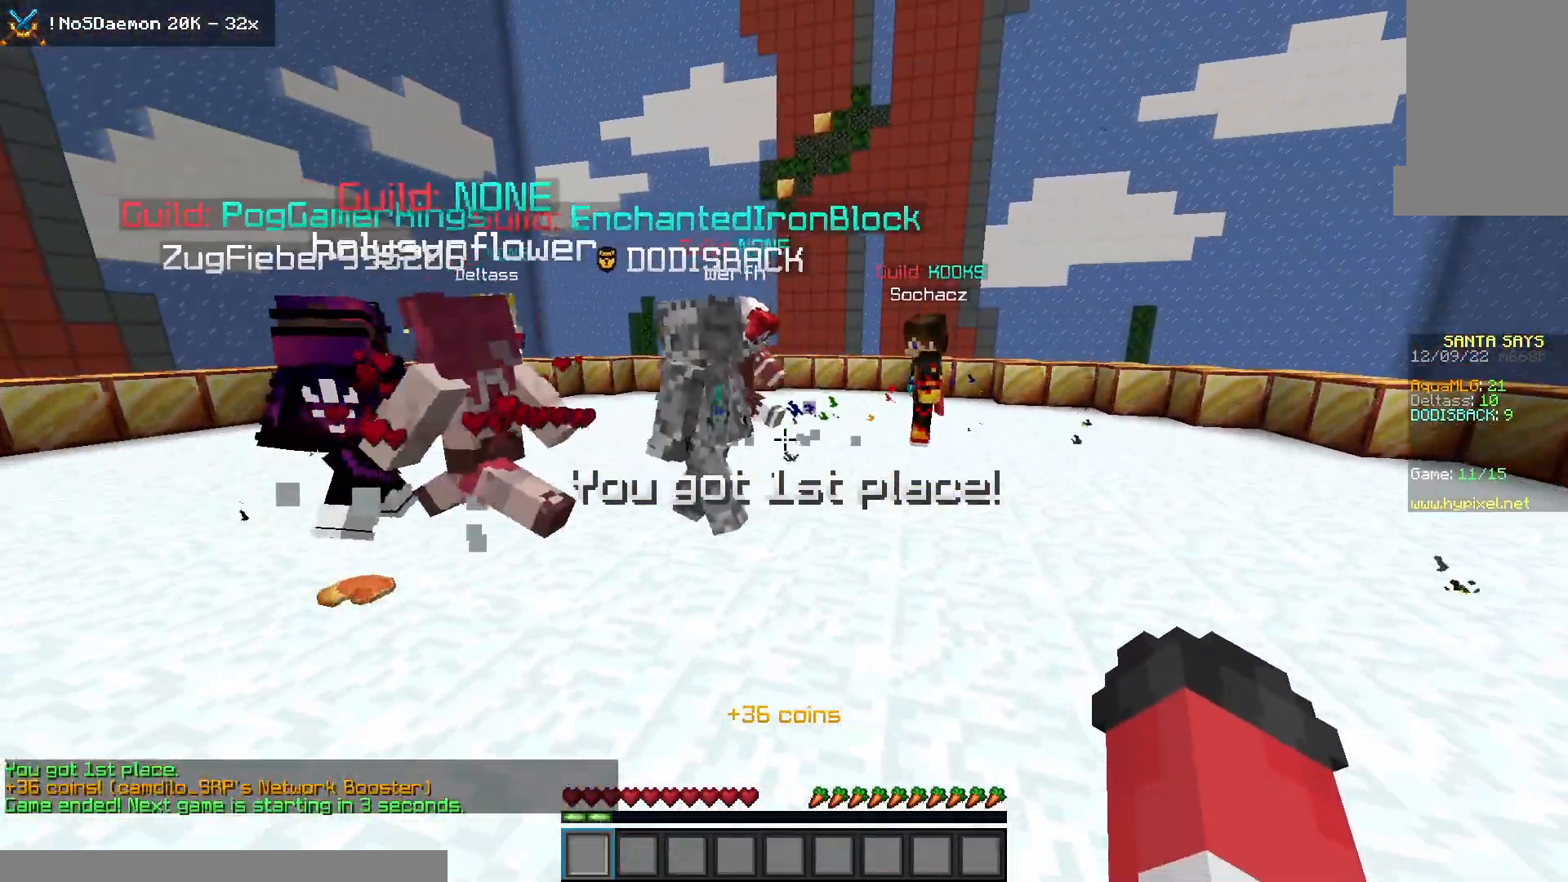
{"keys": [], "mouse": [], "events": []}
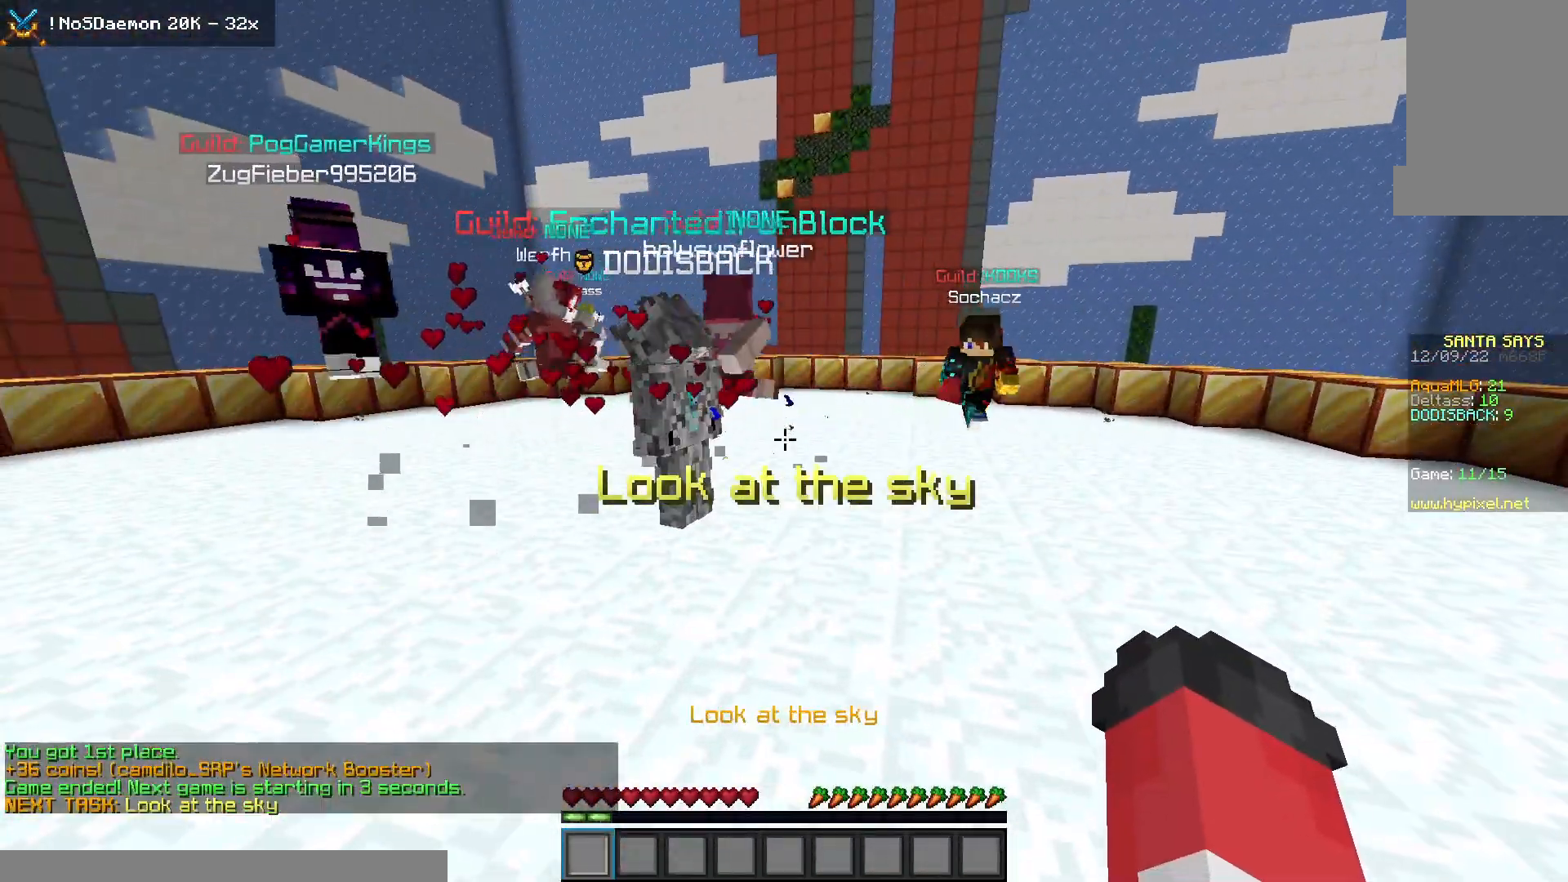
{"keys": [], "mouse": [], "events": [[200, "w", "down"], [283, "w", "up"]]}
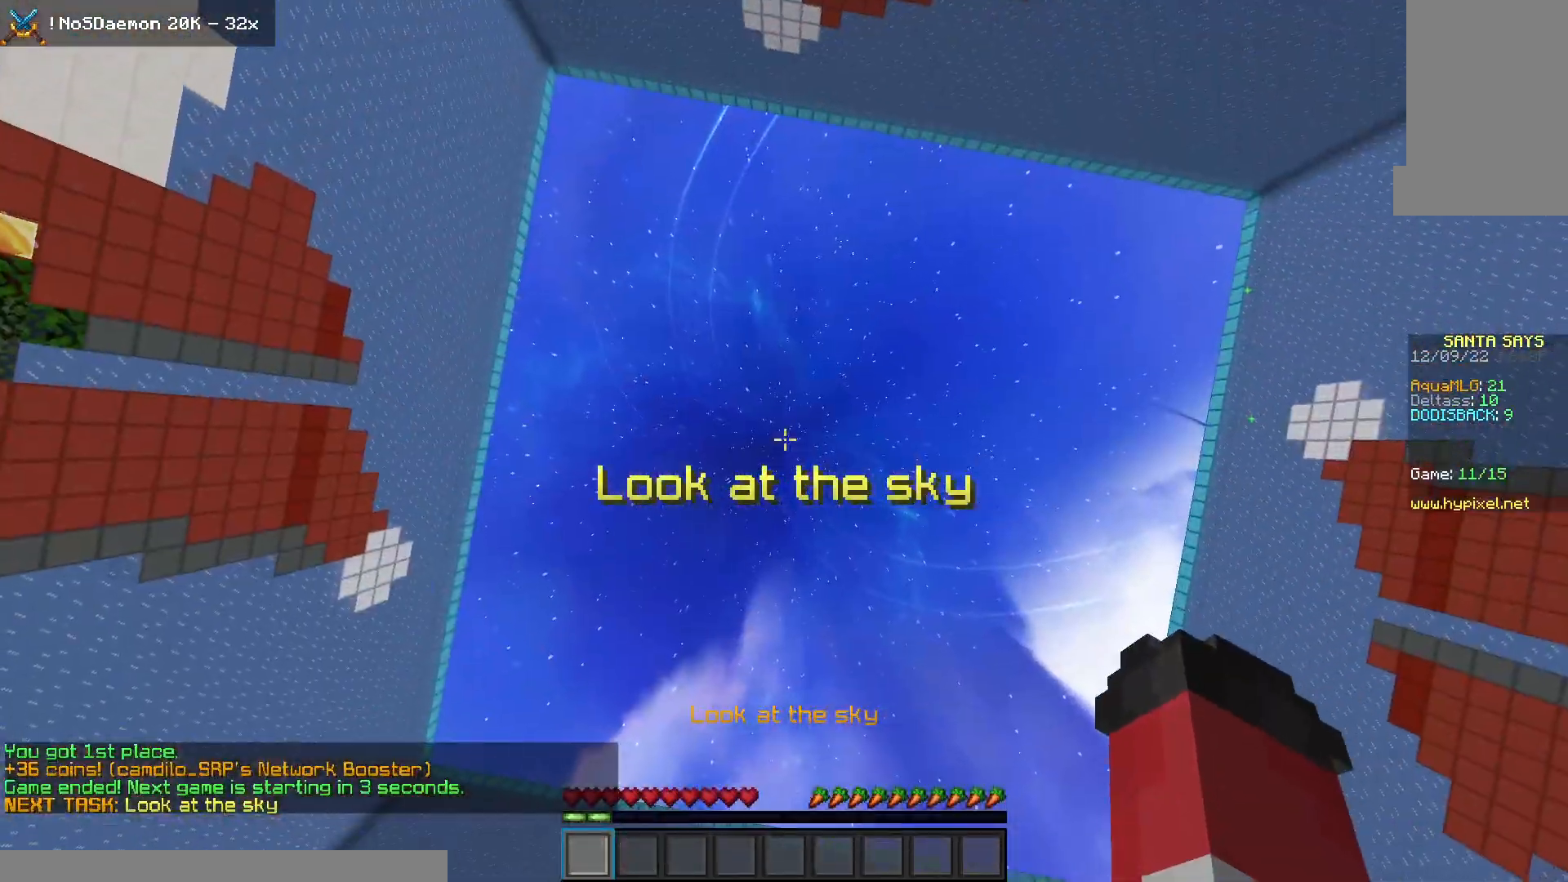
{"keys": [], "mouse": [], "events": []}
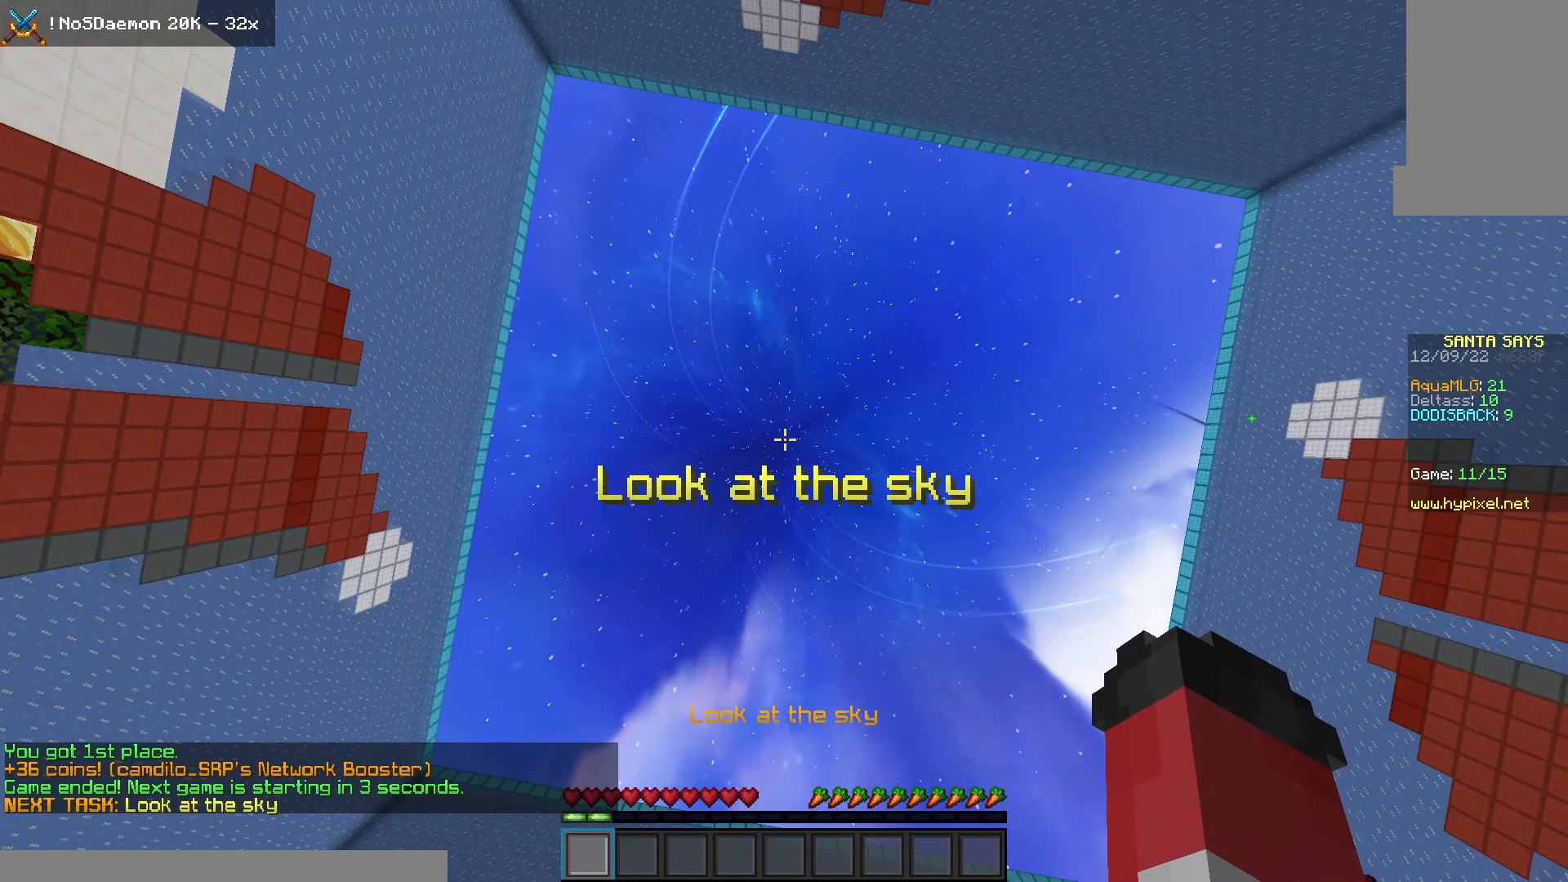
{"keys": [], "mouse": [], "events": []}
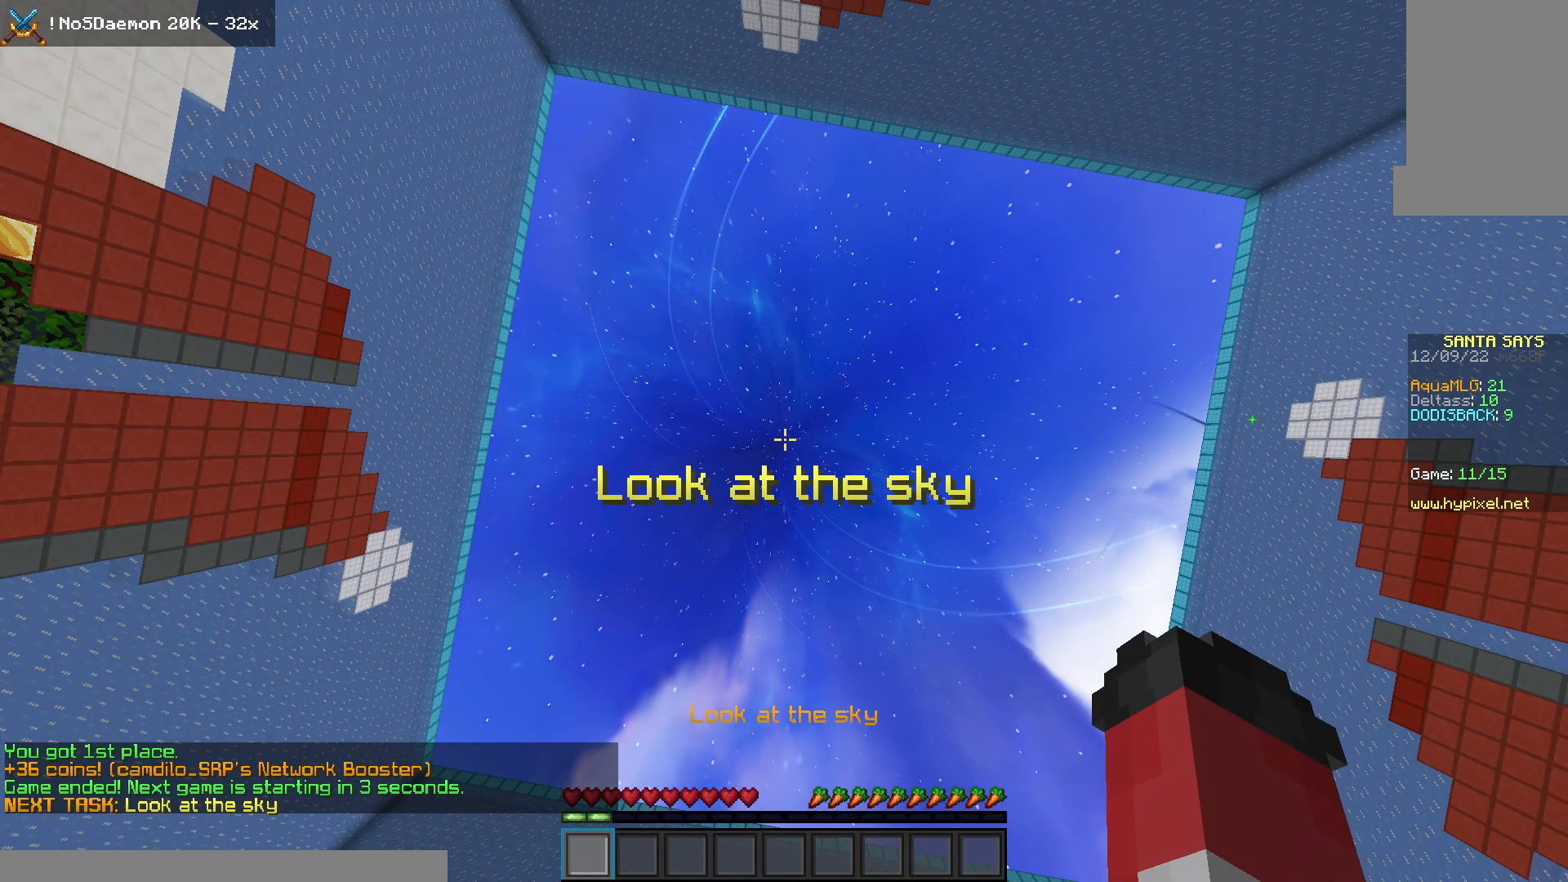
{"keys": [], "mouse": [], "events": []}
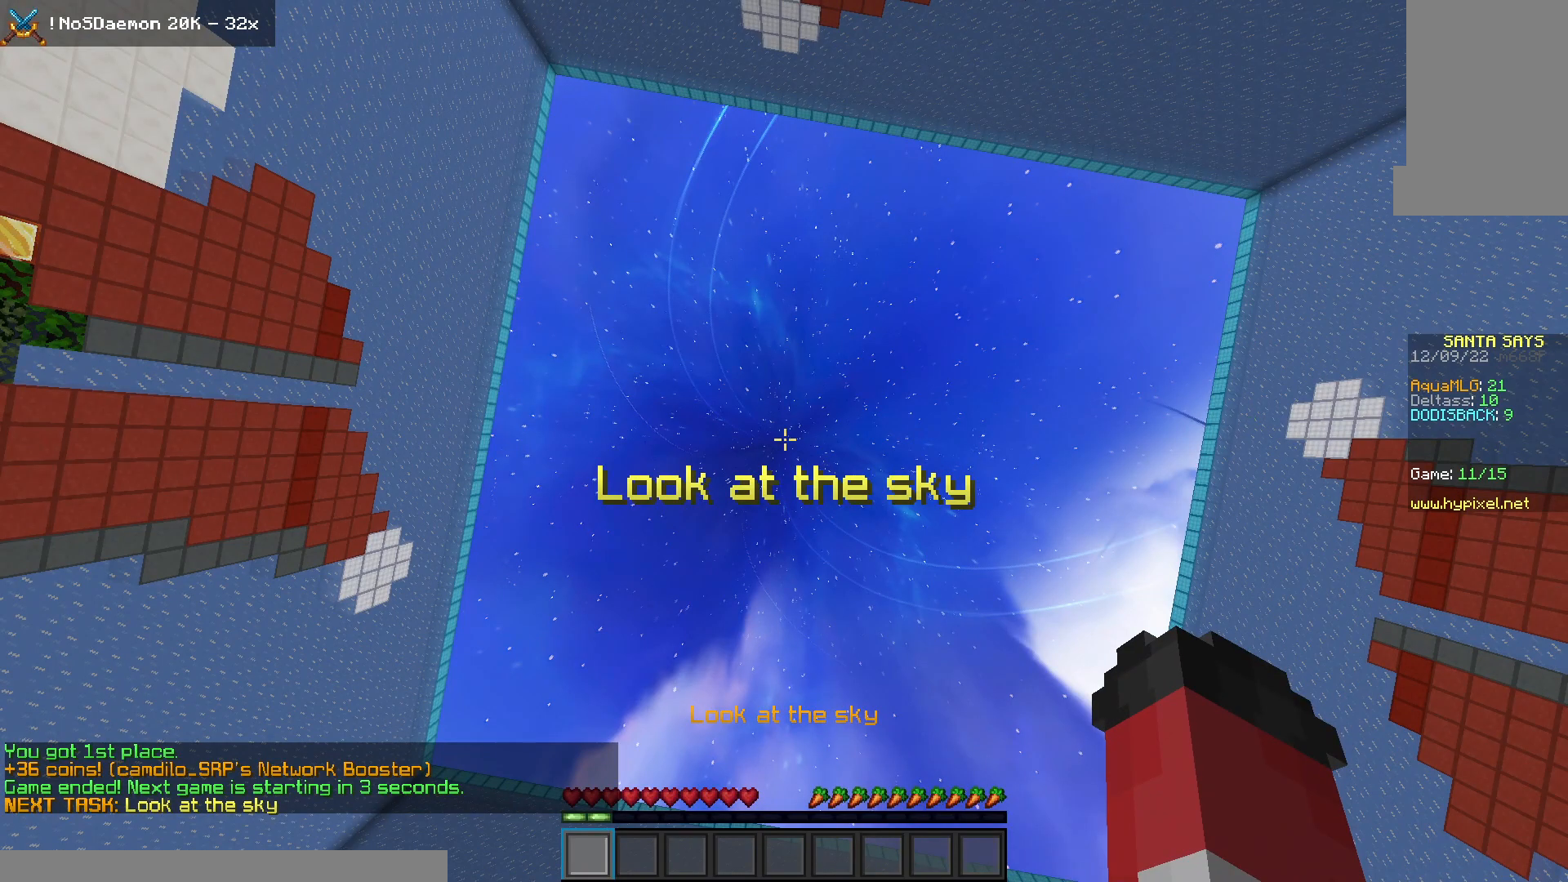
{"keys": [], "mouse": [], "events": [[17, "mouse_left", "down"], [467, "mouse_left", "up"]]}
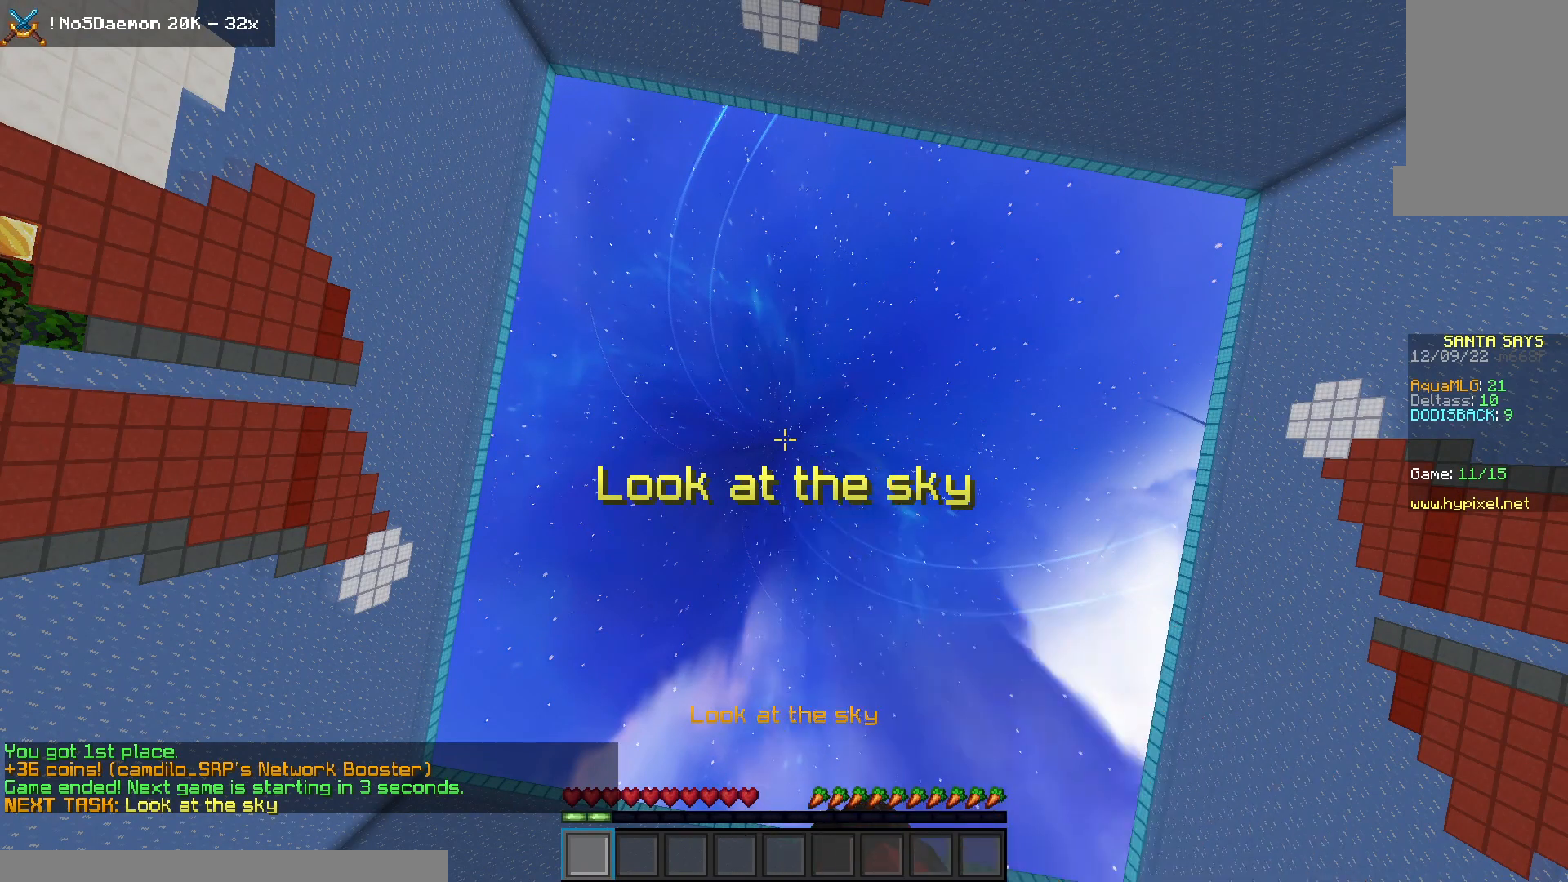
{"keys": [], "mouse": ["left"], "events": [[233, "mouse_left", "down"], [383, "mouse_left", "up"], [433, "mouse_left", "down"]]}
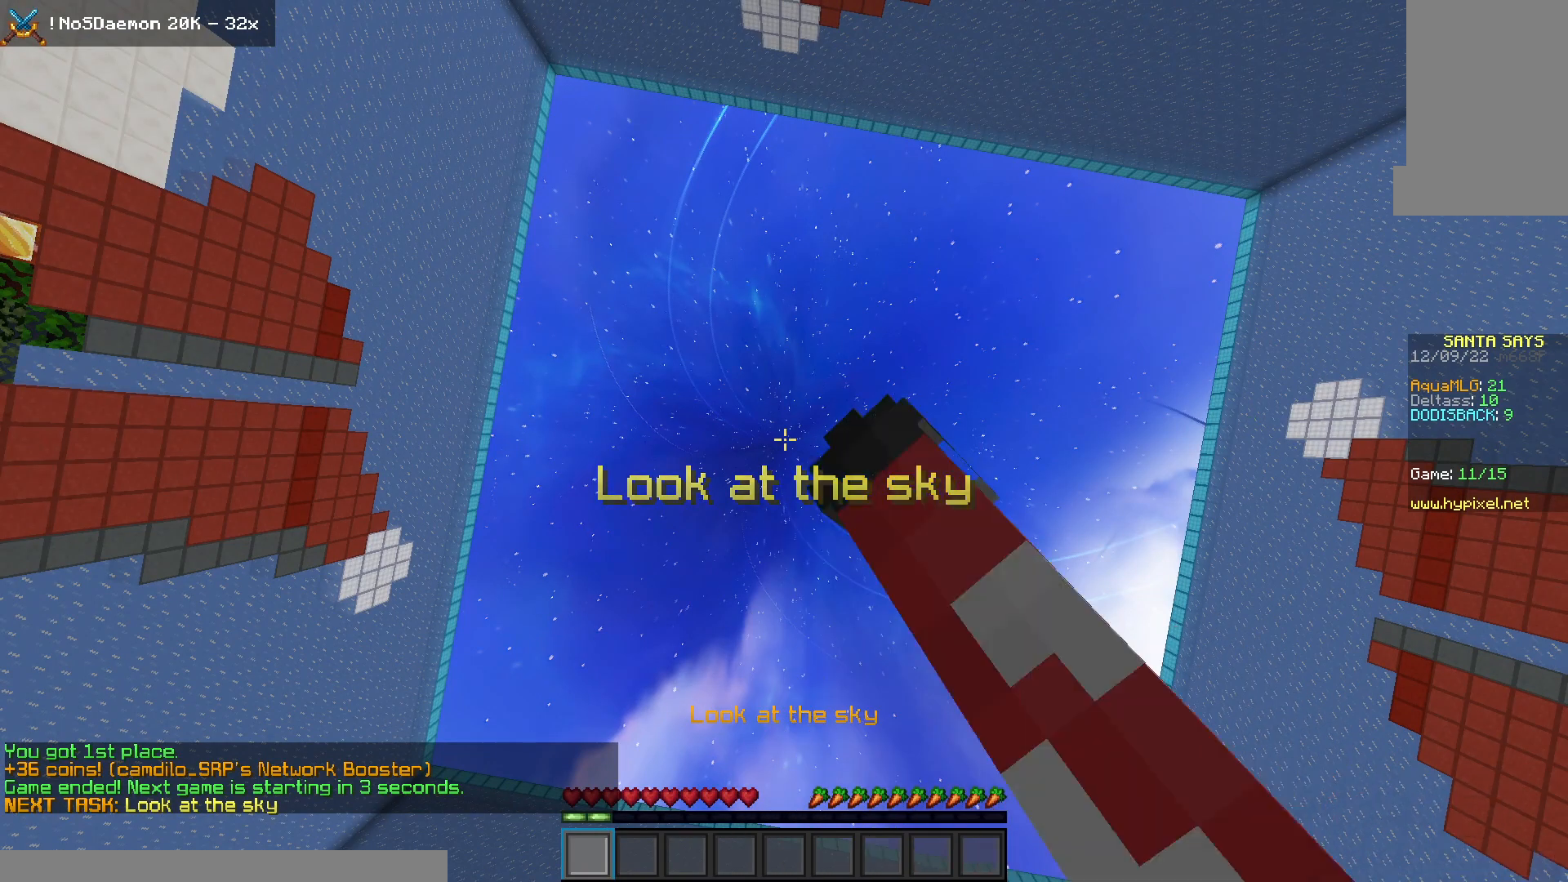
{"keys": [], "mouse": ["left", "right"], "events": [[117, "mouse_left", "up"], [133, "mouse_right", "down"], [300, "mouse_right", "up"], [367, "mouse_left", "down"], [483, "mouse_right", "down"]]}
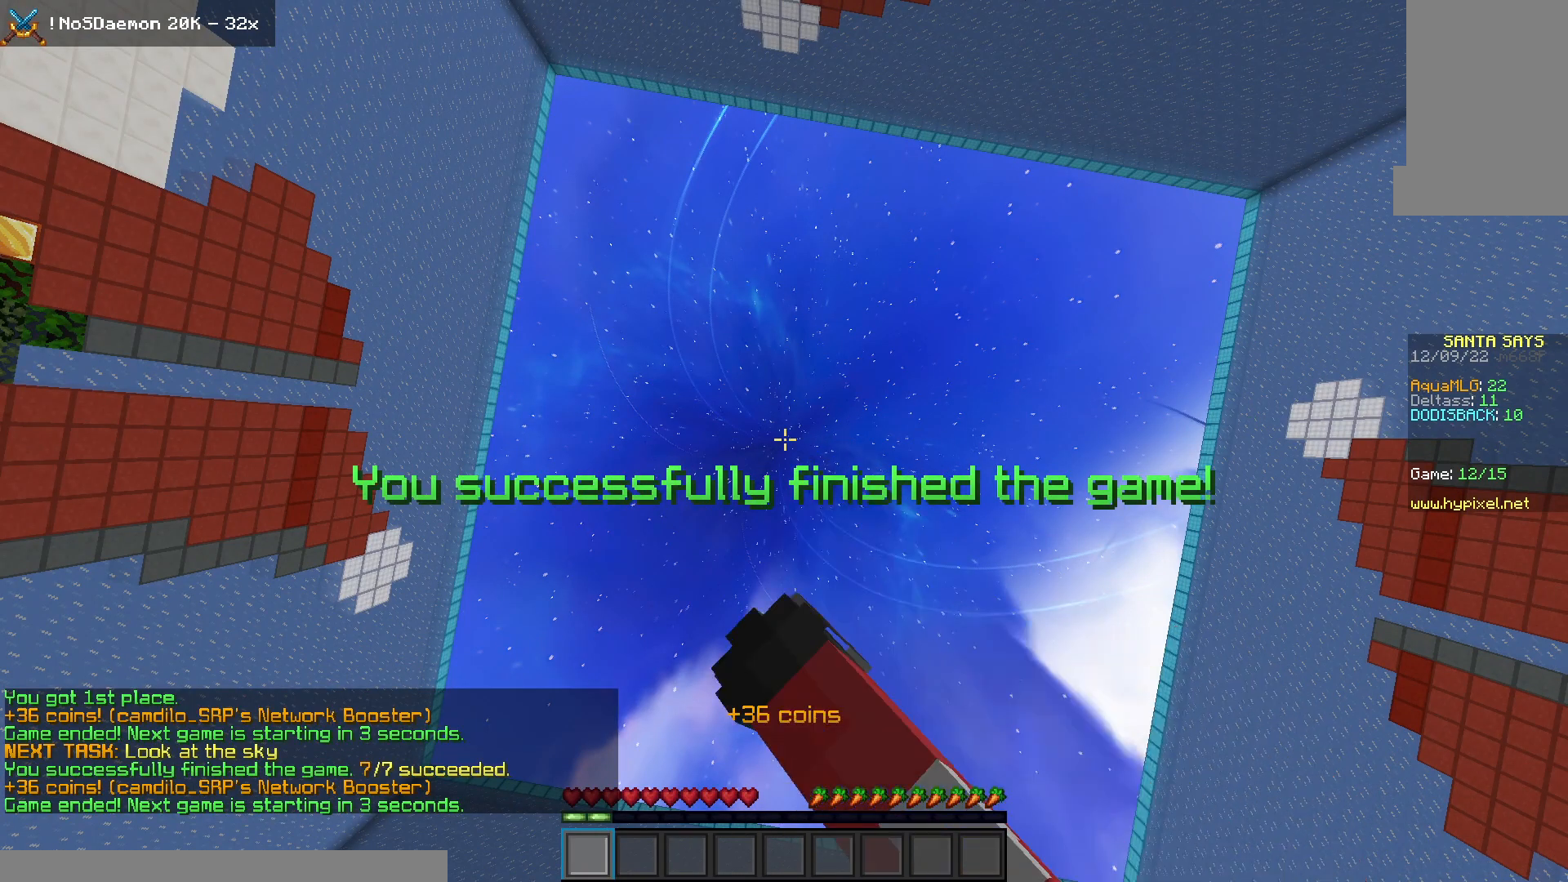
{"keys": ["space", "w"], "mouse": [], "events": [[50, "mouse_left", "up"], [183, "mouse_right", "up"], [417, "space", "down"], [417, "w", "down"]]}
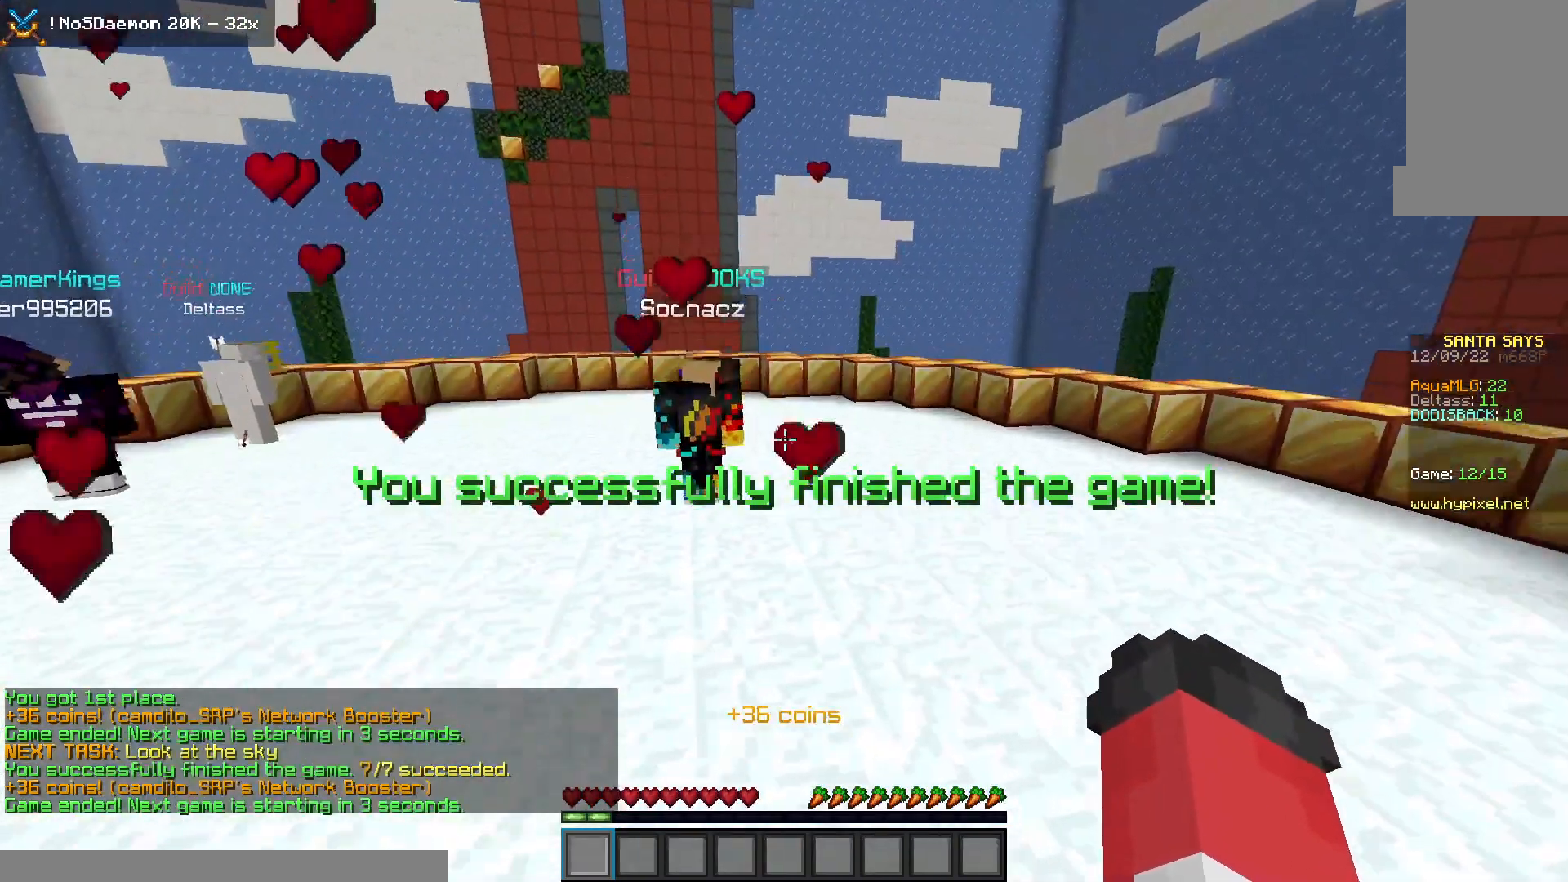
{"keys": [], "mouse": ["left"], "events": [[133, "mouse_right", "down"], [150, "d", "down"], [167, "space", "up"], [217, "mouse_left", "down"], [217, "mouse_right", "up"], [300, "mouse_left", "up"], [400, "mouse_right", "down"], [400, "w", "up"], [467, "d", "up"], [467, "mouse_left", "down"], [483, "mouse_right", "up"]]}
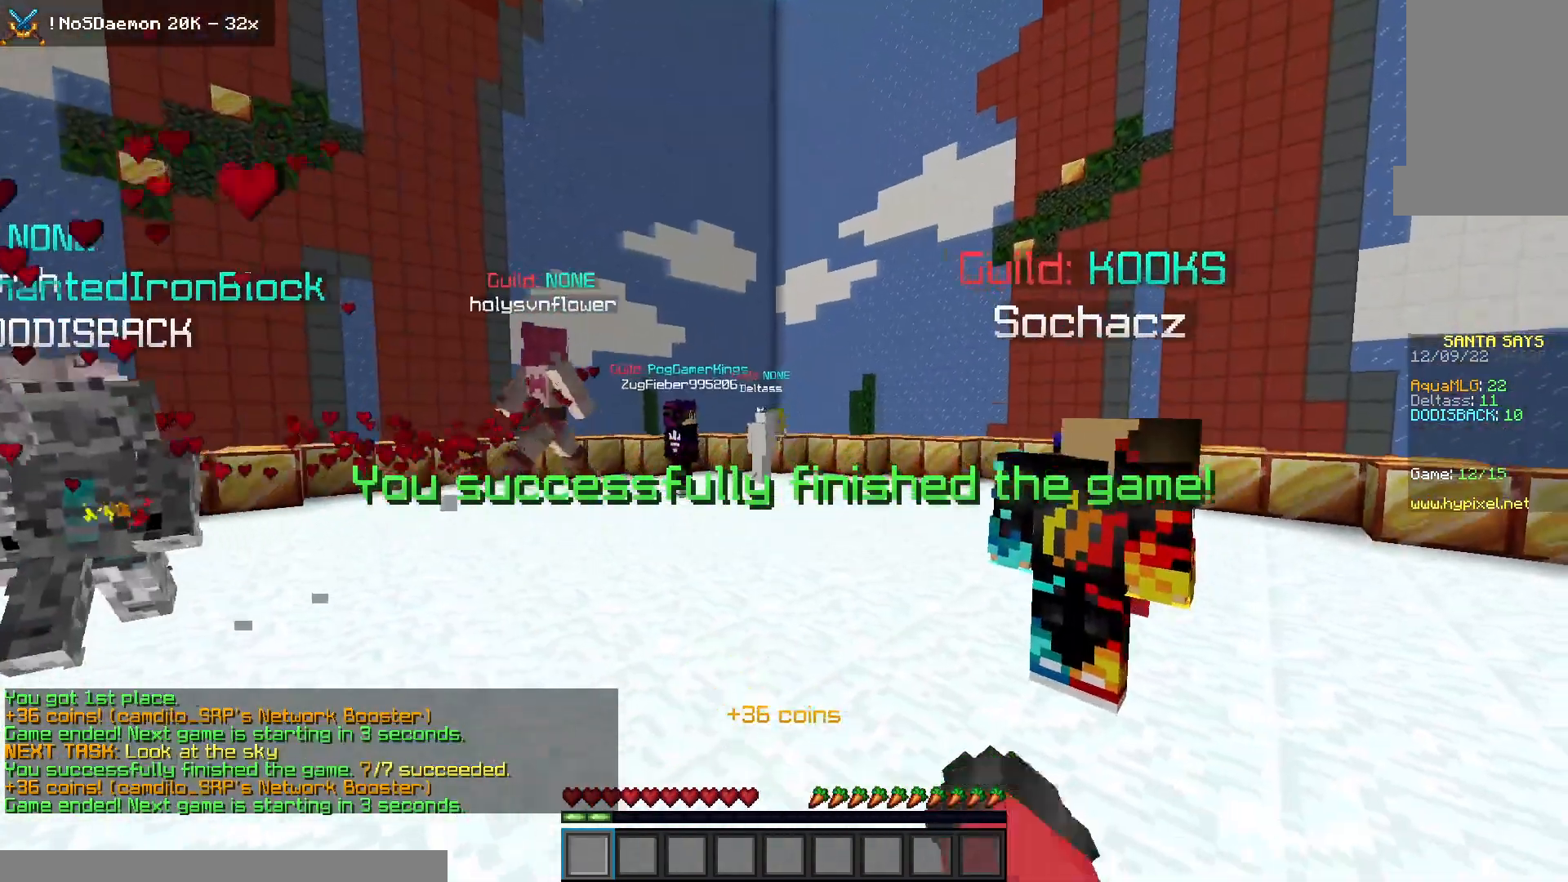
{"keys": [], "mouse": [], "events": [[50, "mouse_right", "down"], [83, "mouse_left", "up"], [117, "s", "down"], [133, "mouse_right", "up"], [467, "s", "up"]]}
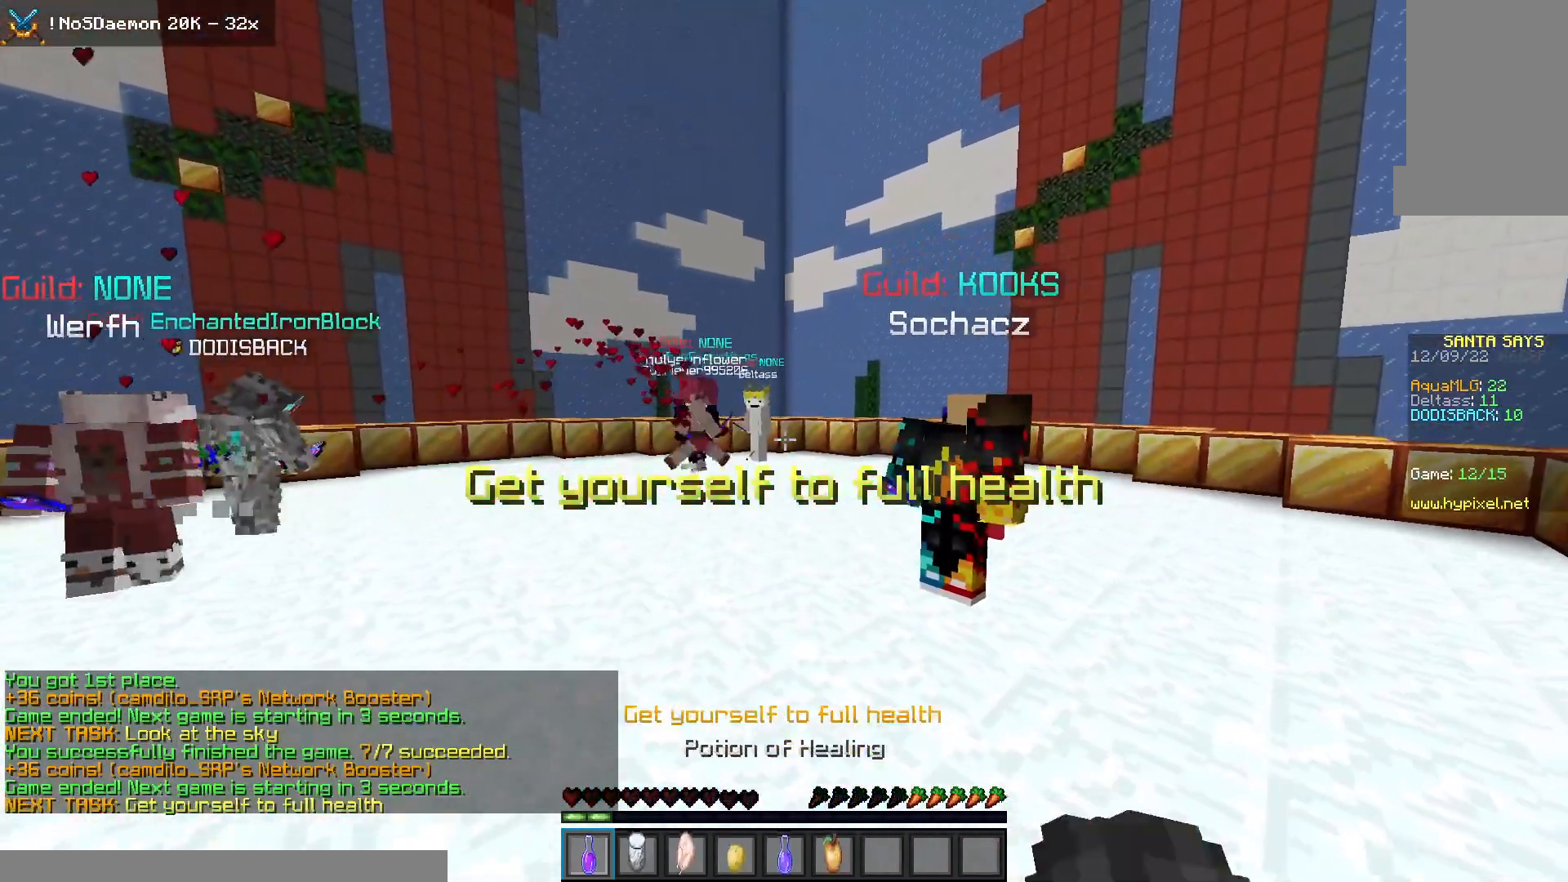
{"keys": ["w"], "mouse": [], "events": [[483, "w", "down"]]}
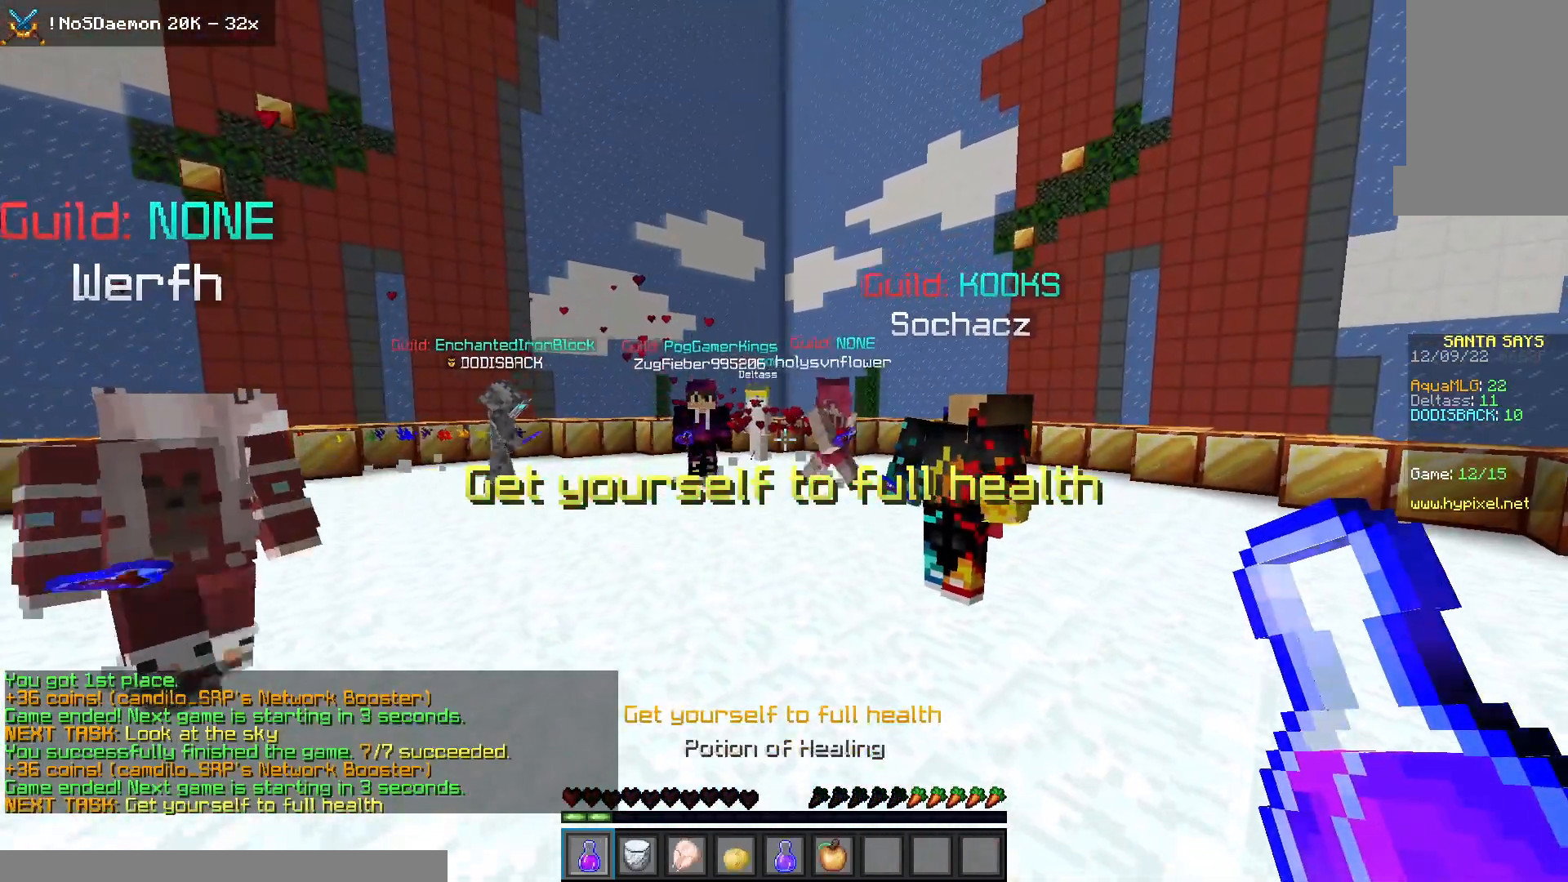
{"keys": ["w"], "mouse": ["left", "right"], "events": [[133, "mouse_left", "down"], [133, "mouse_right", "down"]]}
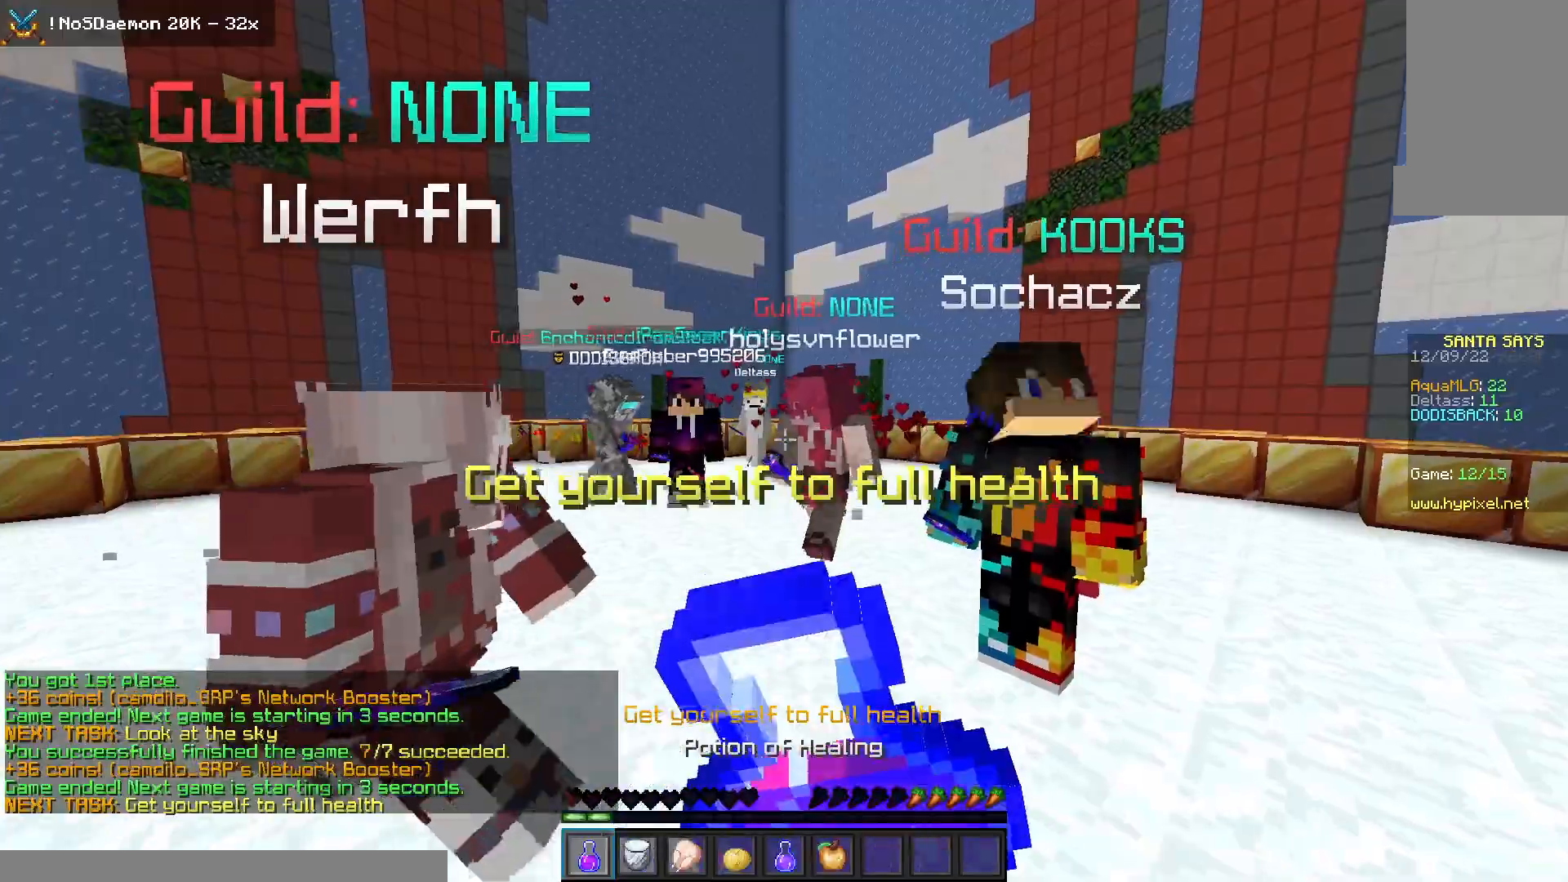
{"keys": ["w"], "mouse": ["right"], "events": [[417, "mouse_left", "up"]]}
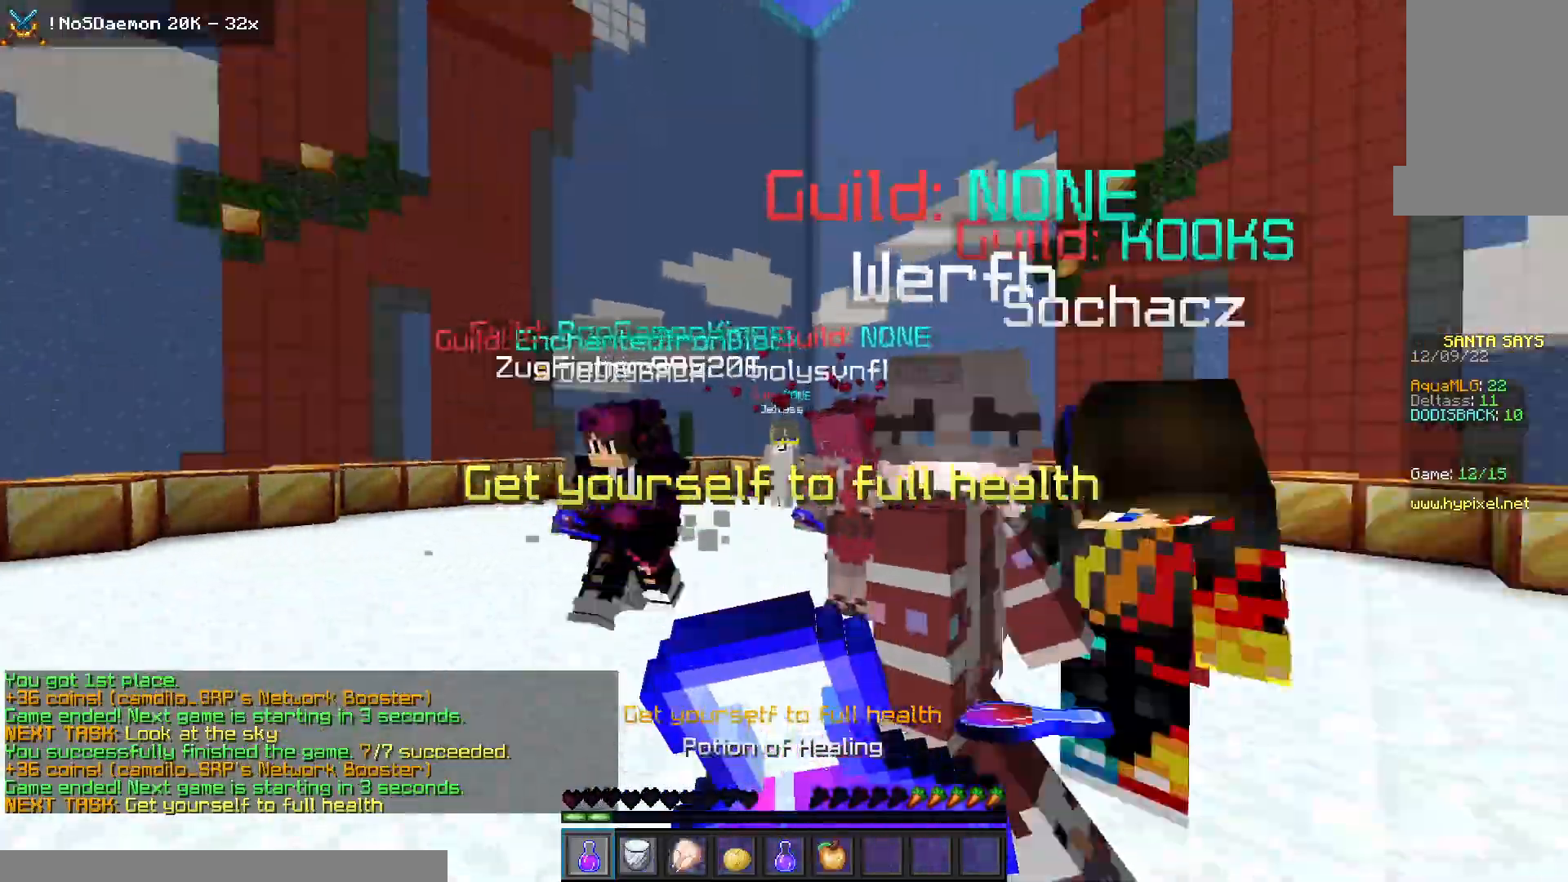
{"keys": ["a", "w"], "mouse": ["right"], "events": [[150, "a", "down"]]}
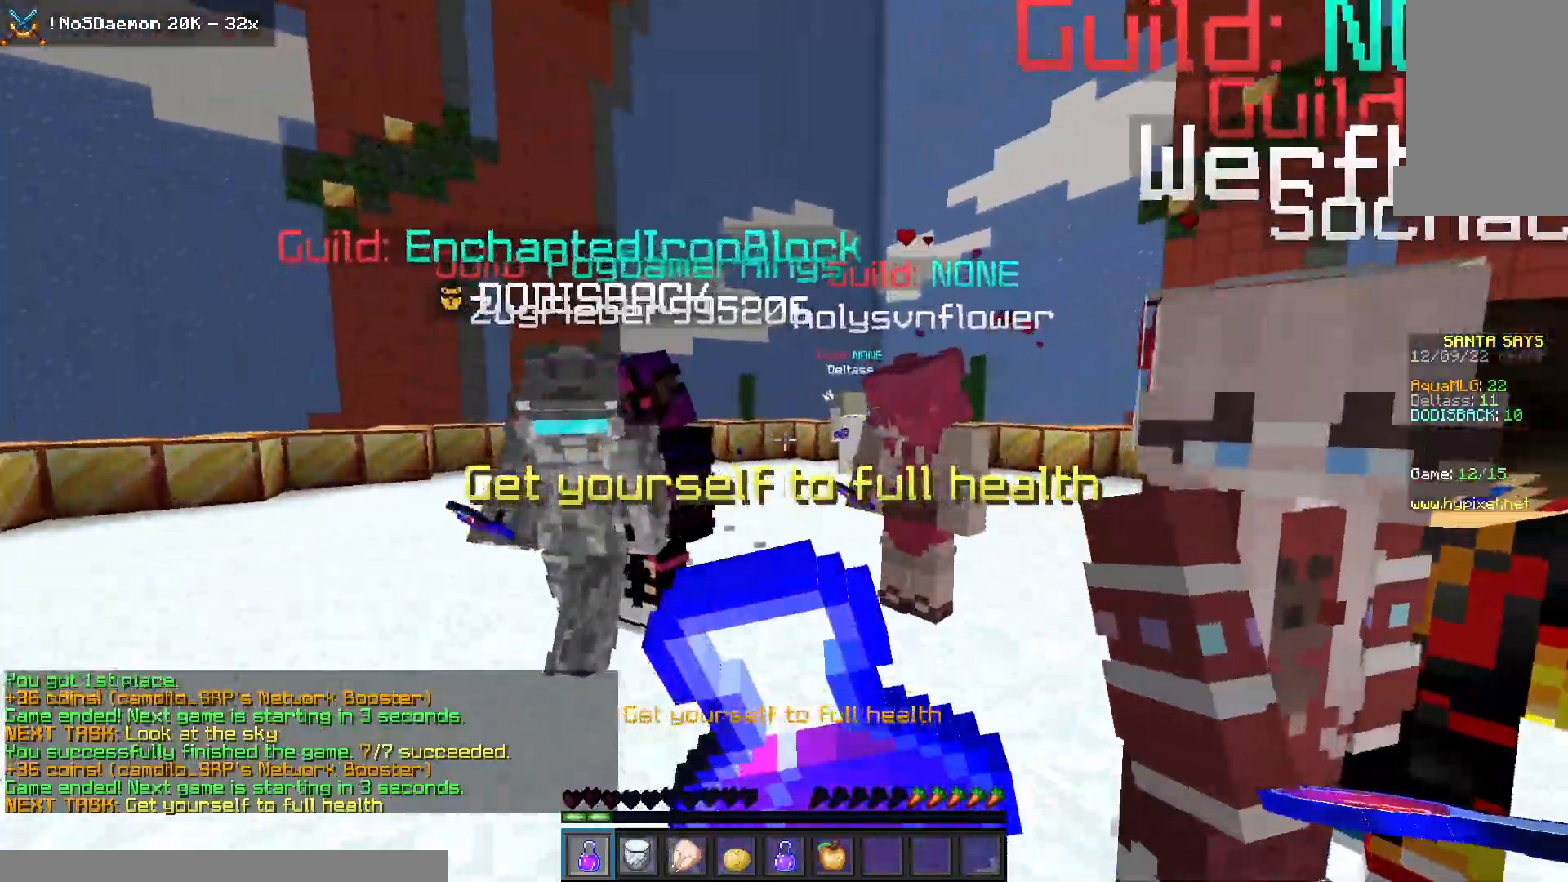
{"keys": ["a", "space", "w"], "mouse": ["left", "right"], "events": [[400, "space", "down"], [433, "mouse_left", "down"]]}
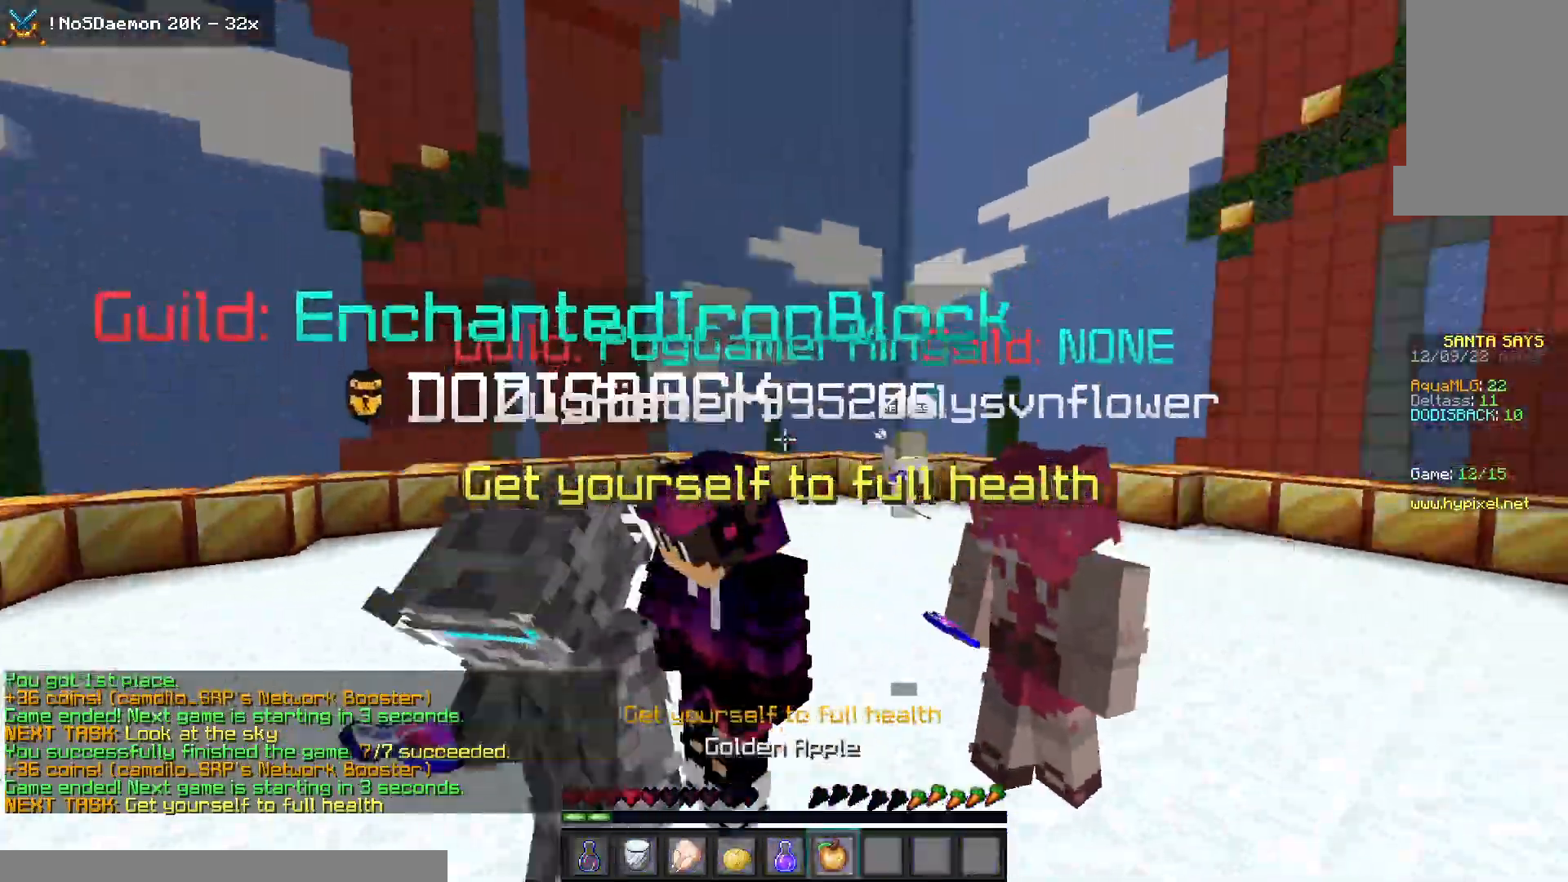
{"keys": ["a", "w"], "mouse": ["left", "right"], "events": [[100, "space", "up"]]}
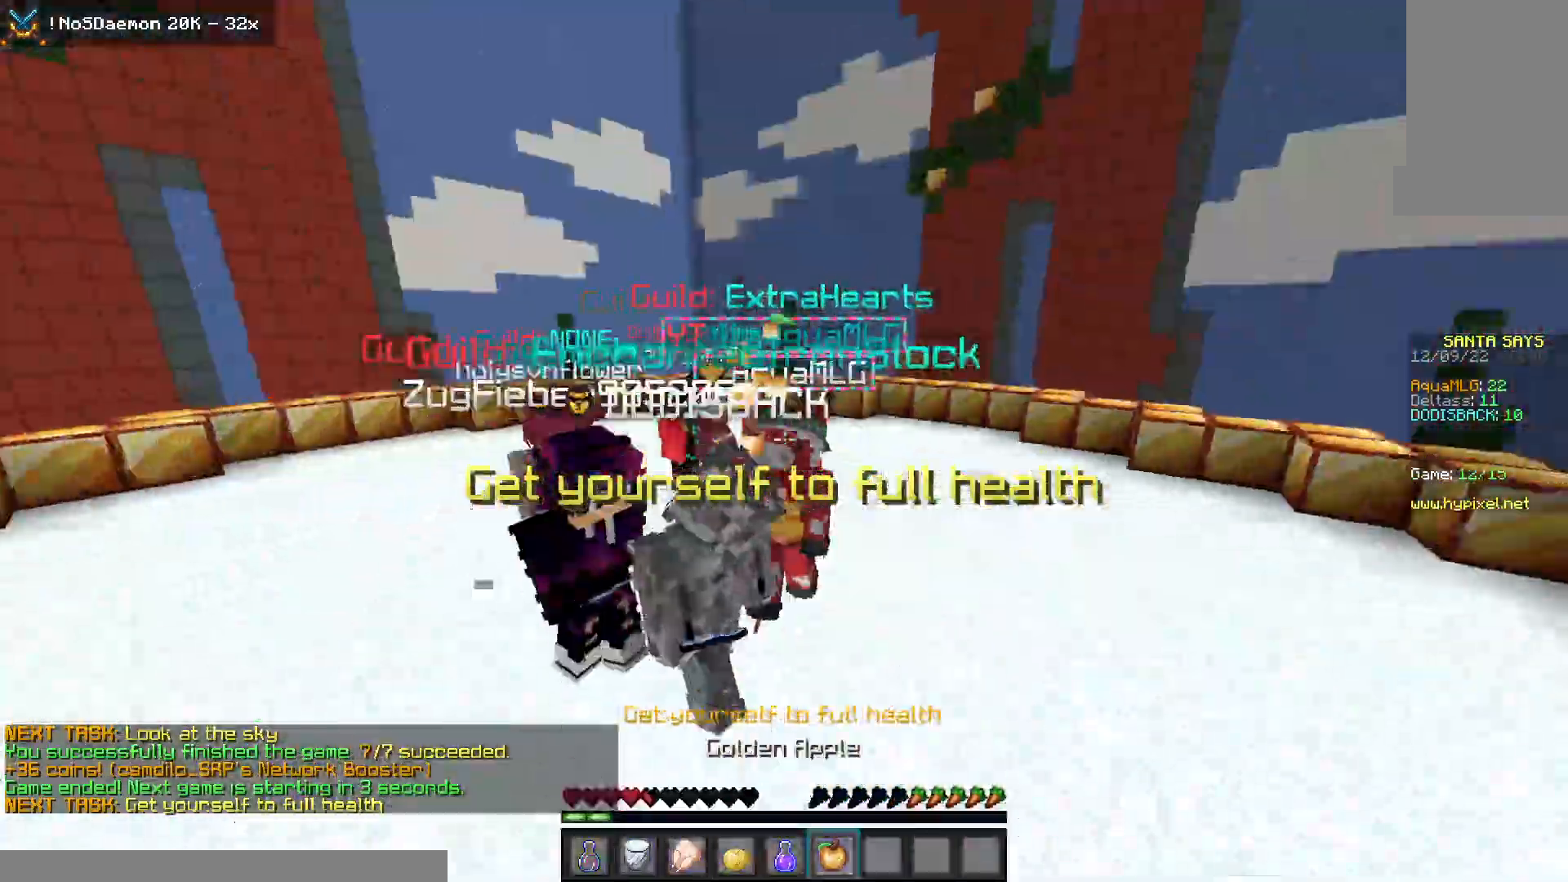
{"keys": ["a", "w"], "mouse": ["left", "right"], "events": []}
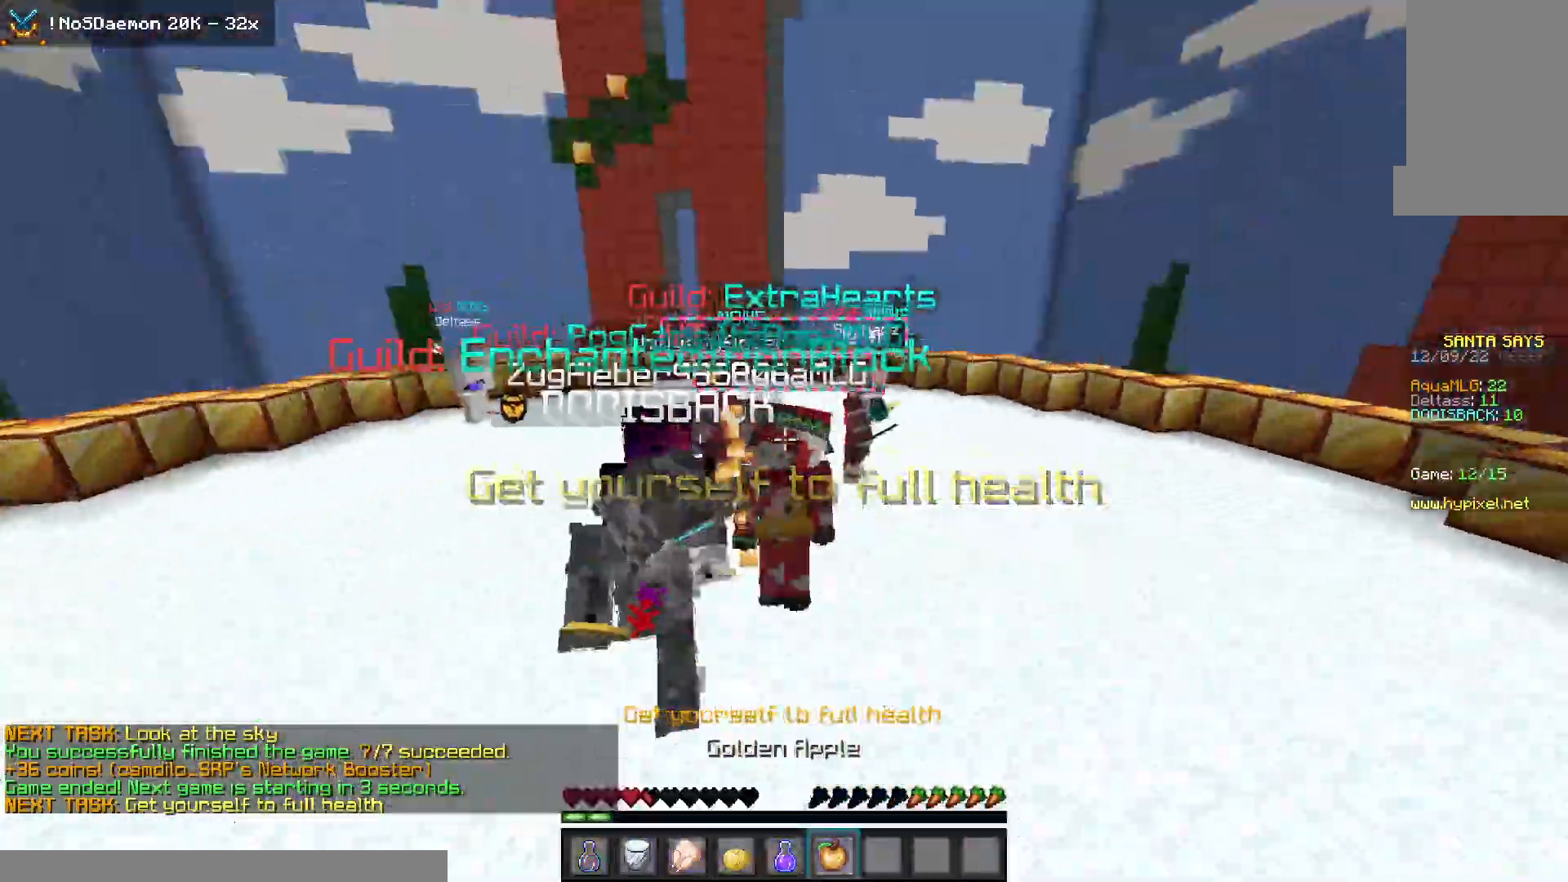
{"keys": ["a", "w"], "mouse": ["left", "right"], "events": []}
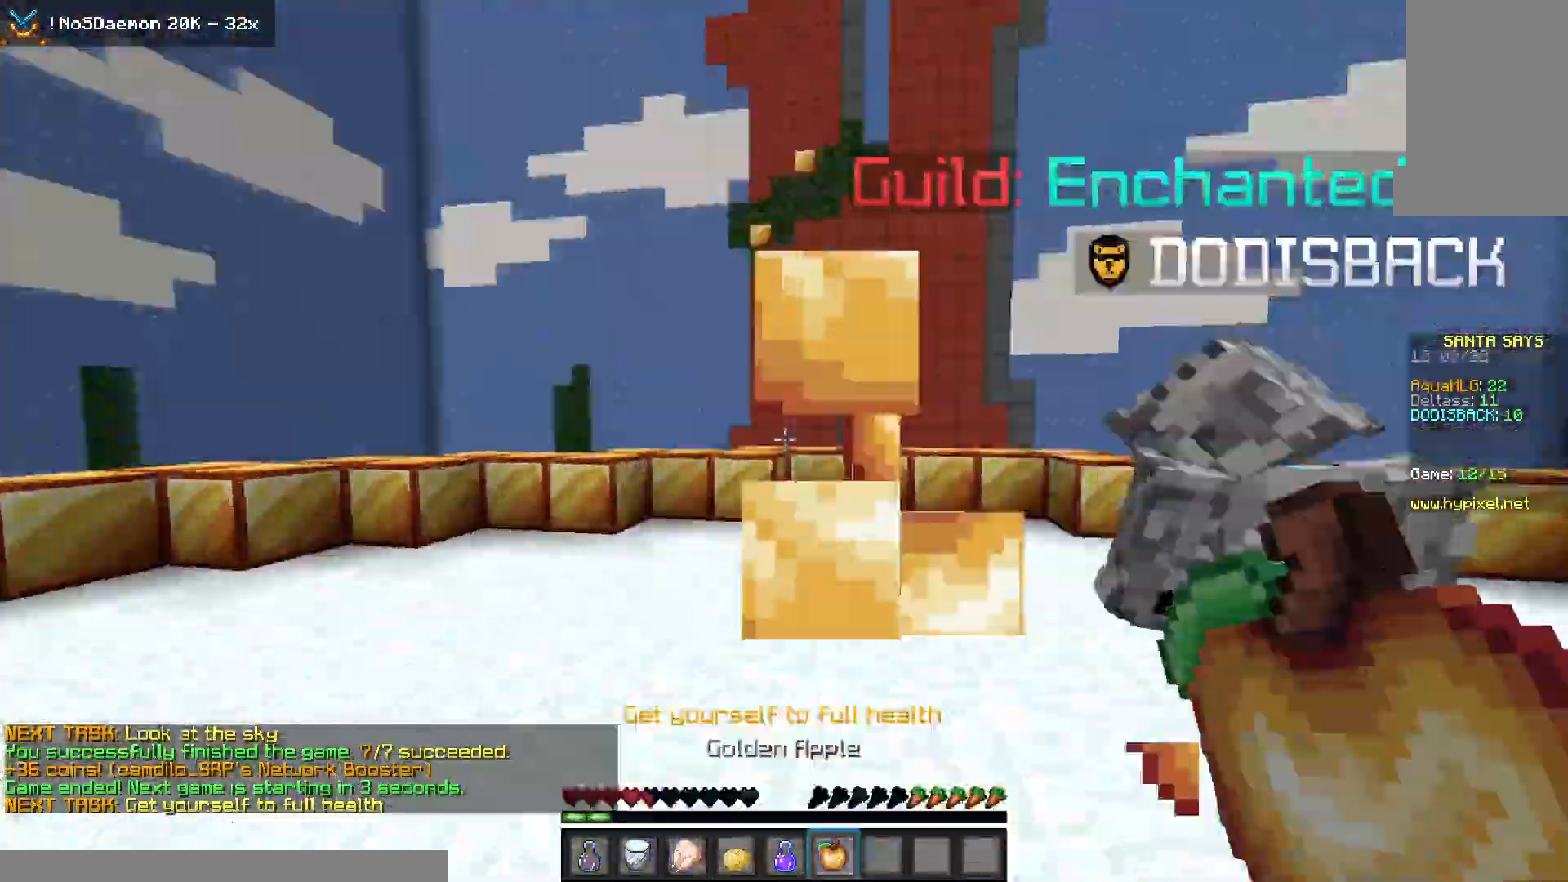
{"keys": ["w"], "mouse": [], "events": [[67, "a", "up"], [433, "mouse_left", "up"], [433, "mouse_right", "up"]]}
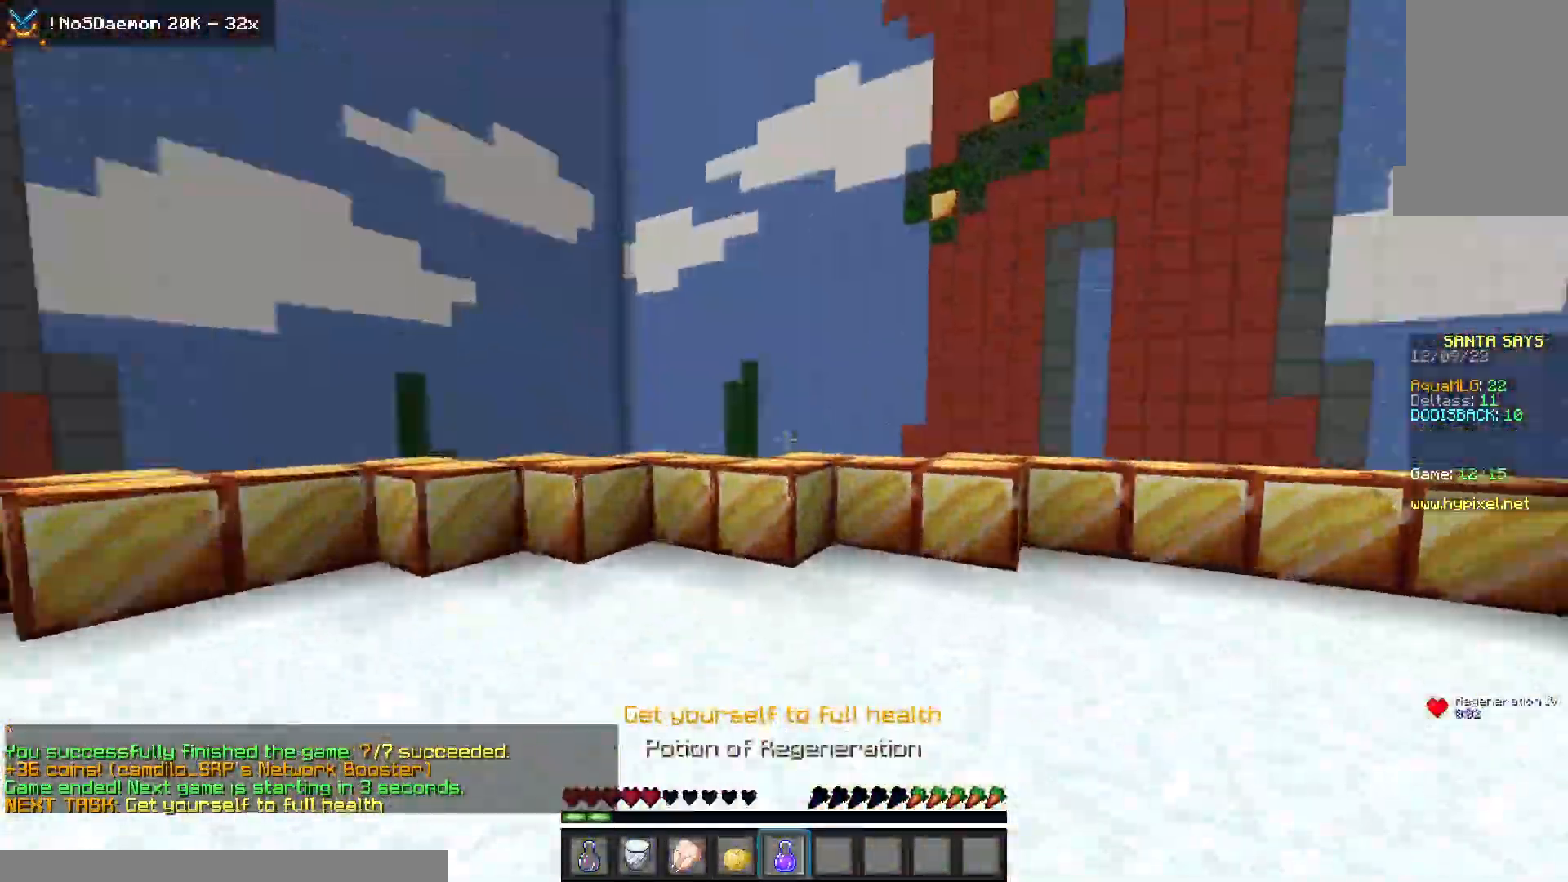
{"keys": [], "mouse": [], "events": [[33, "w", "up"]]}
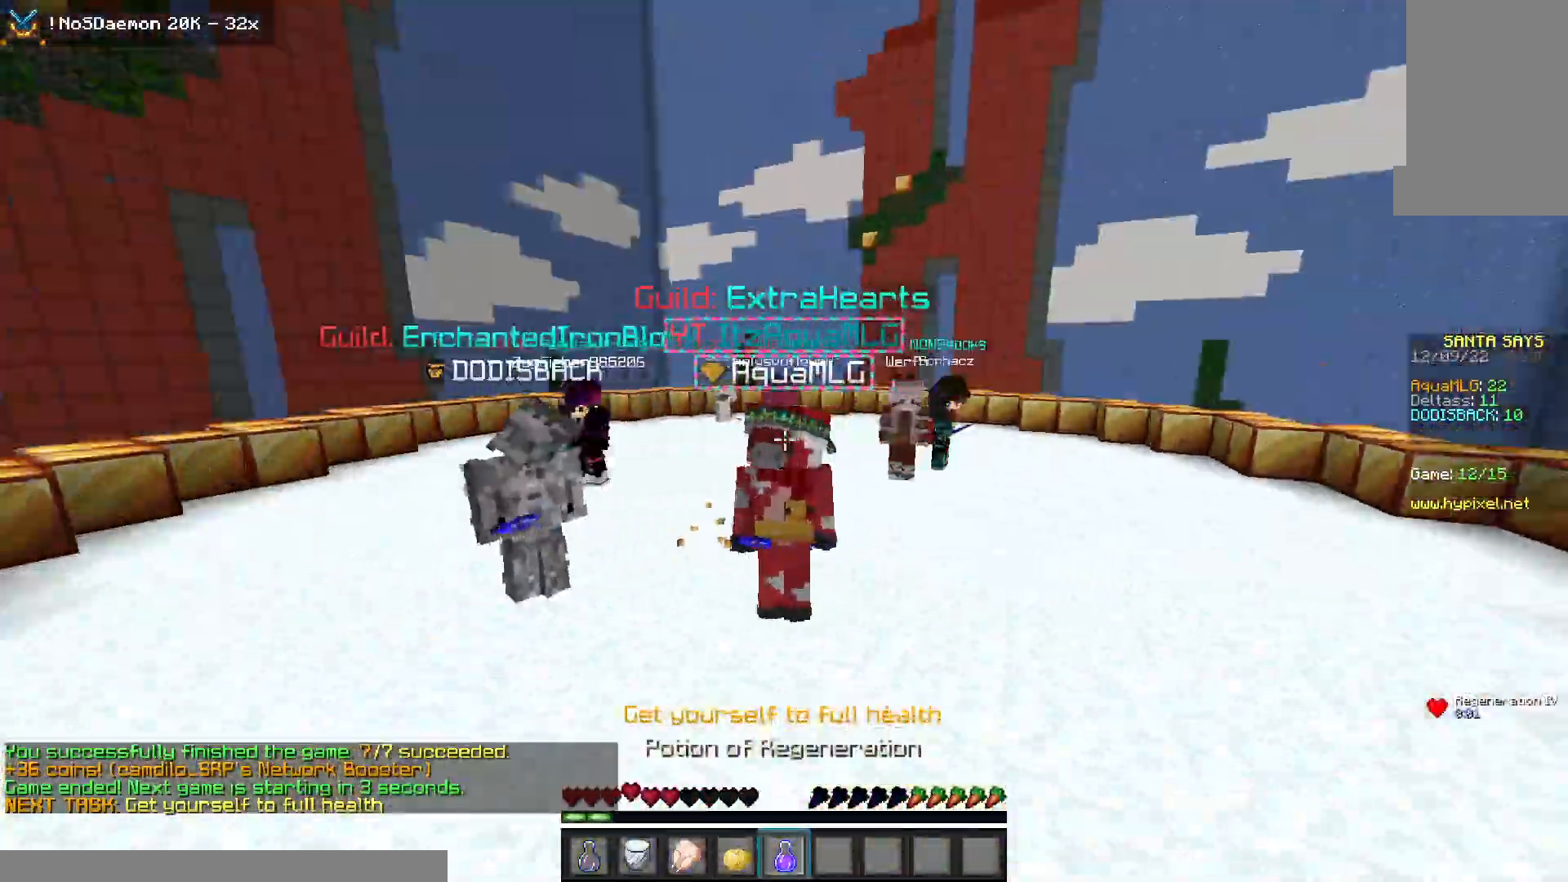
{"keys": [], "mouse": ["right"], "events": [[33, "mouse_right", "down"]]}
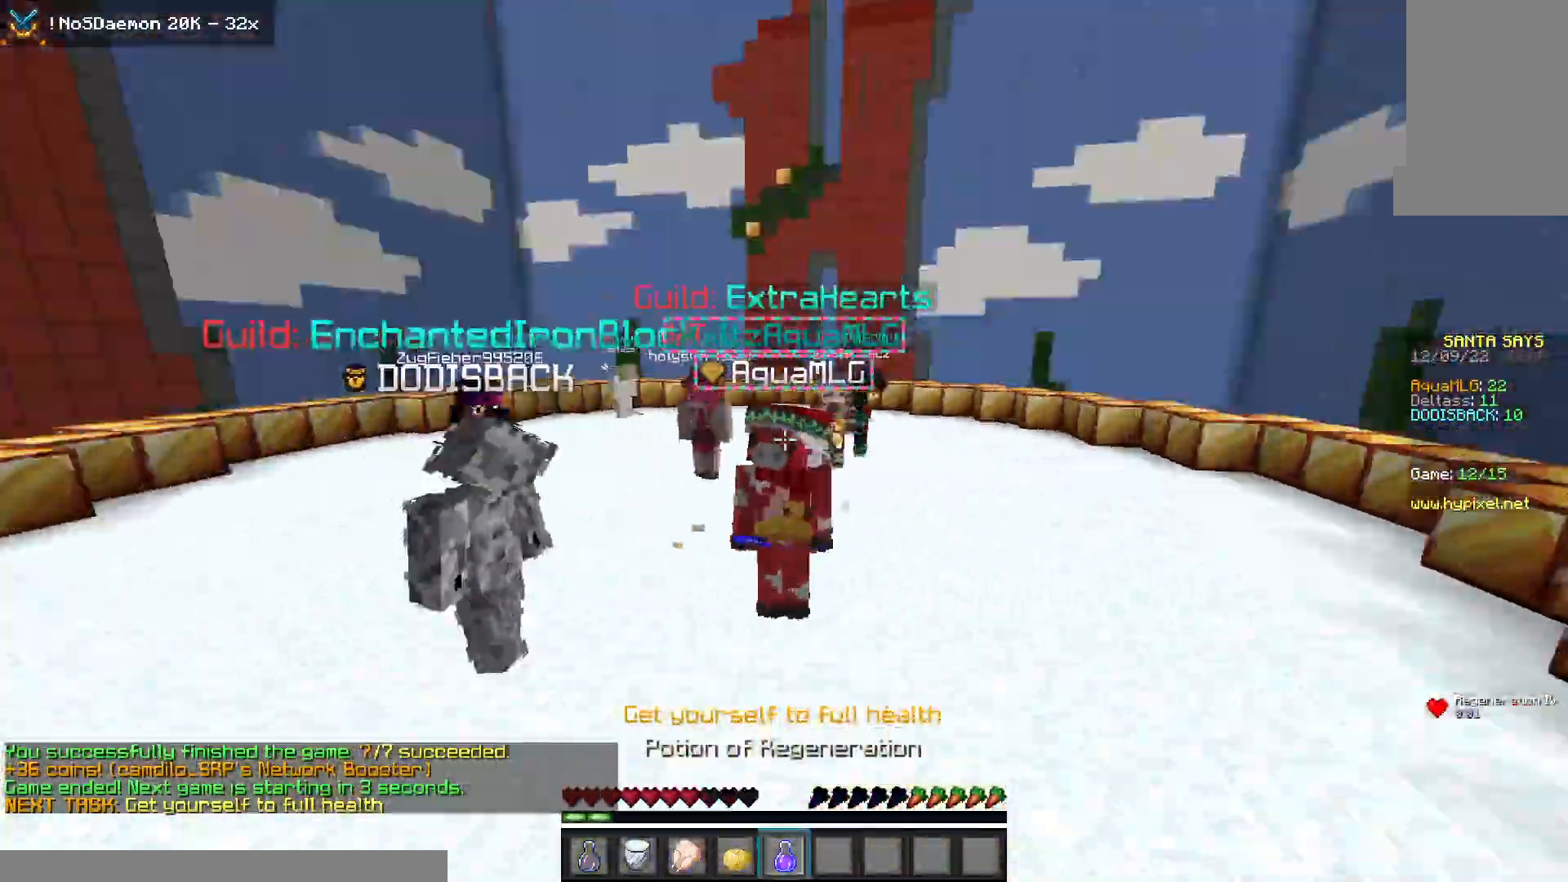
{"keys": [], "mouse": ["right"], "events": []}
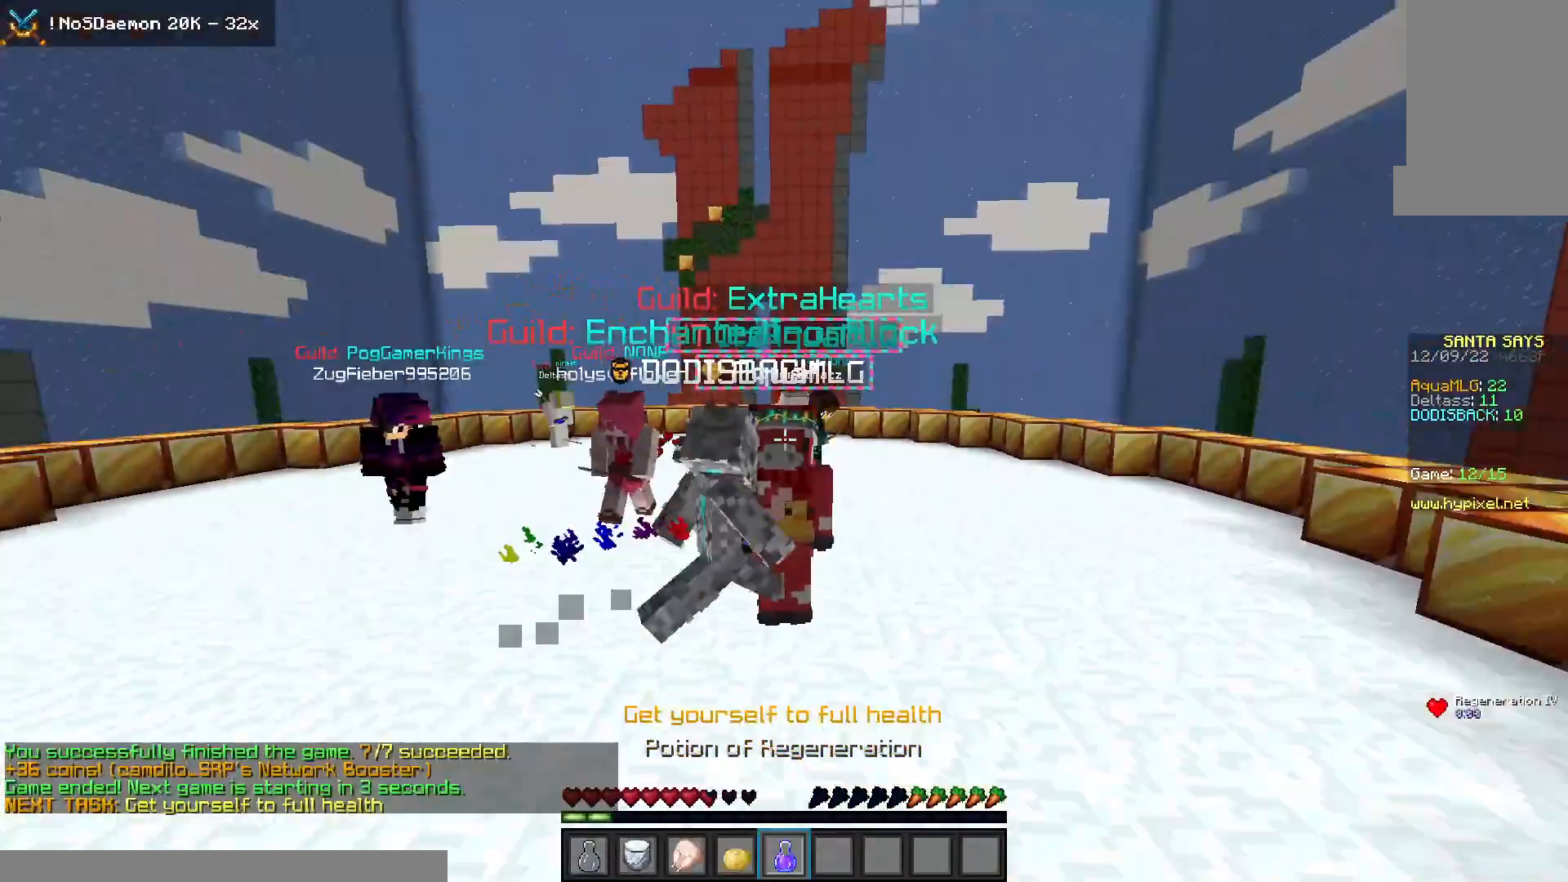
{"keys": ["a", "w"], "mouse": ["right"], "events": [[133, "w", "down"], [200, "a", "down"]]}
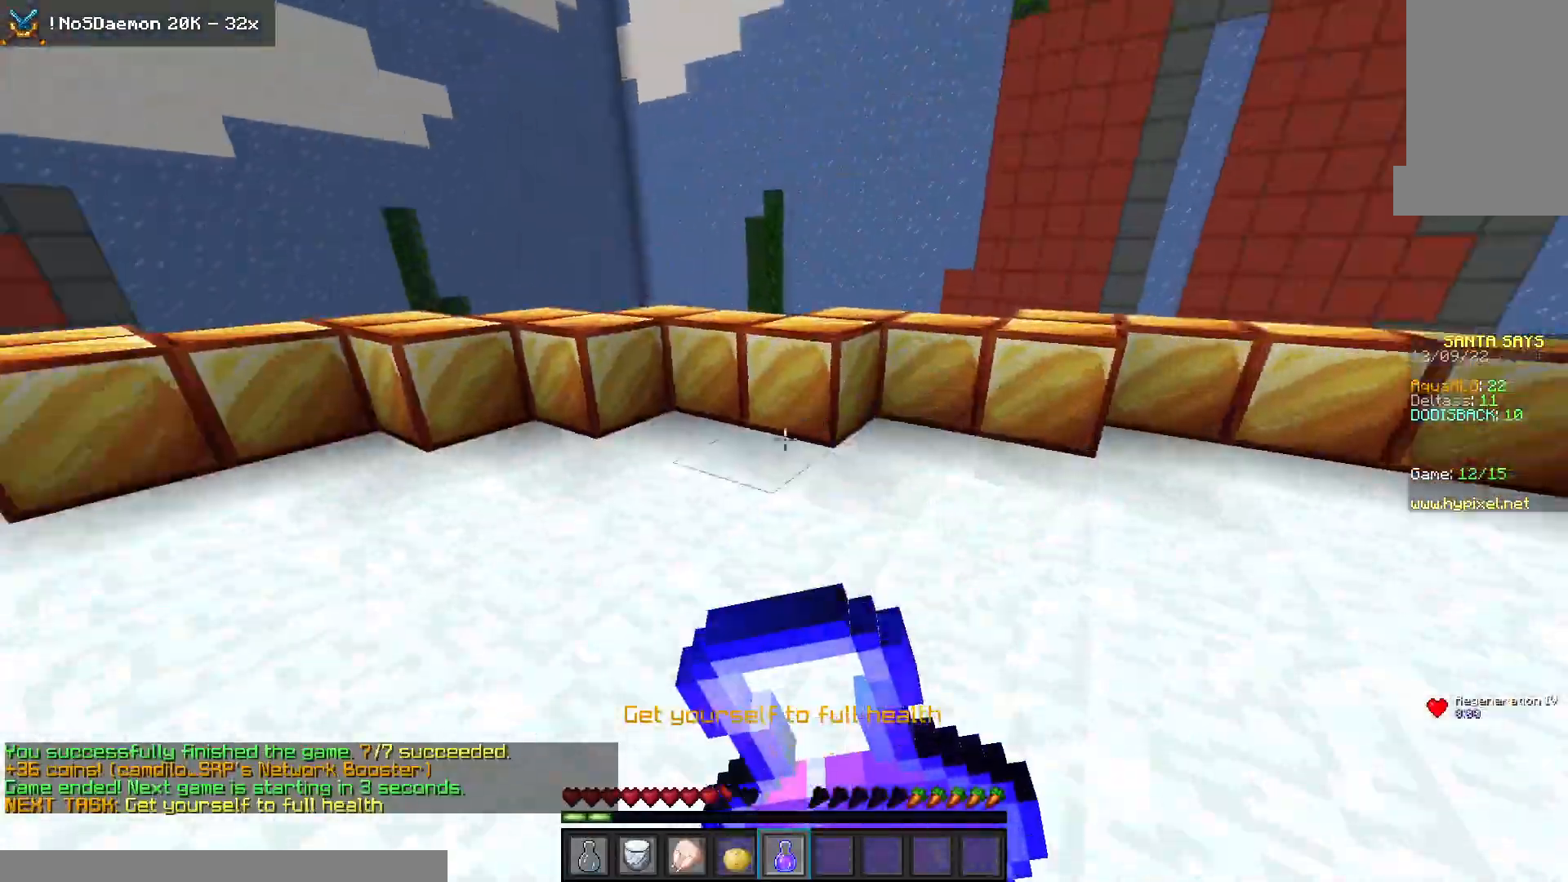
{"keys": ["w"], "mouse": ["right"], "events": [[283, "a", "up"]]}